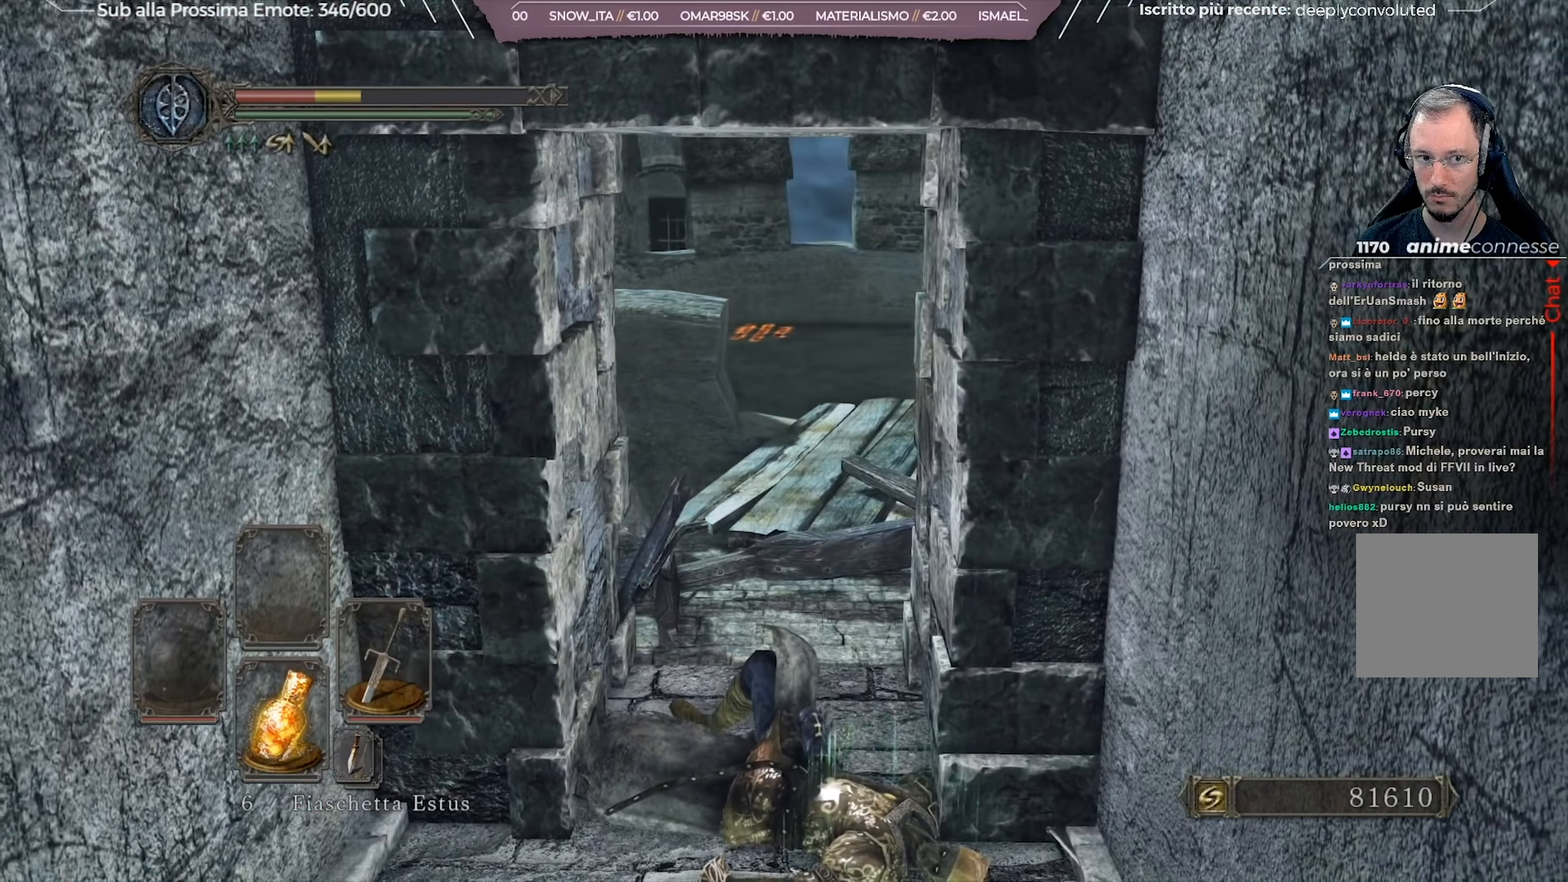
Gameplay with a controller (Xbox layout); each line is a JSON object with the inputs held at the frame after it. "events" lists button and stick changes between this image and that frame as [ms after this image, input, new state], when the widget could be followed in between. Not read: L2 SHARE.
{"buttons": [], "left_stick": "center", "right_stick": "center", "events": [[150, "right_stick", "center"]]}
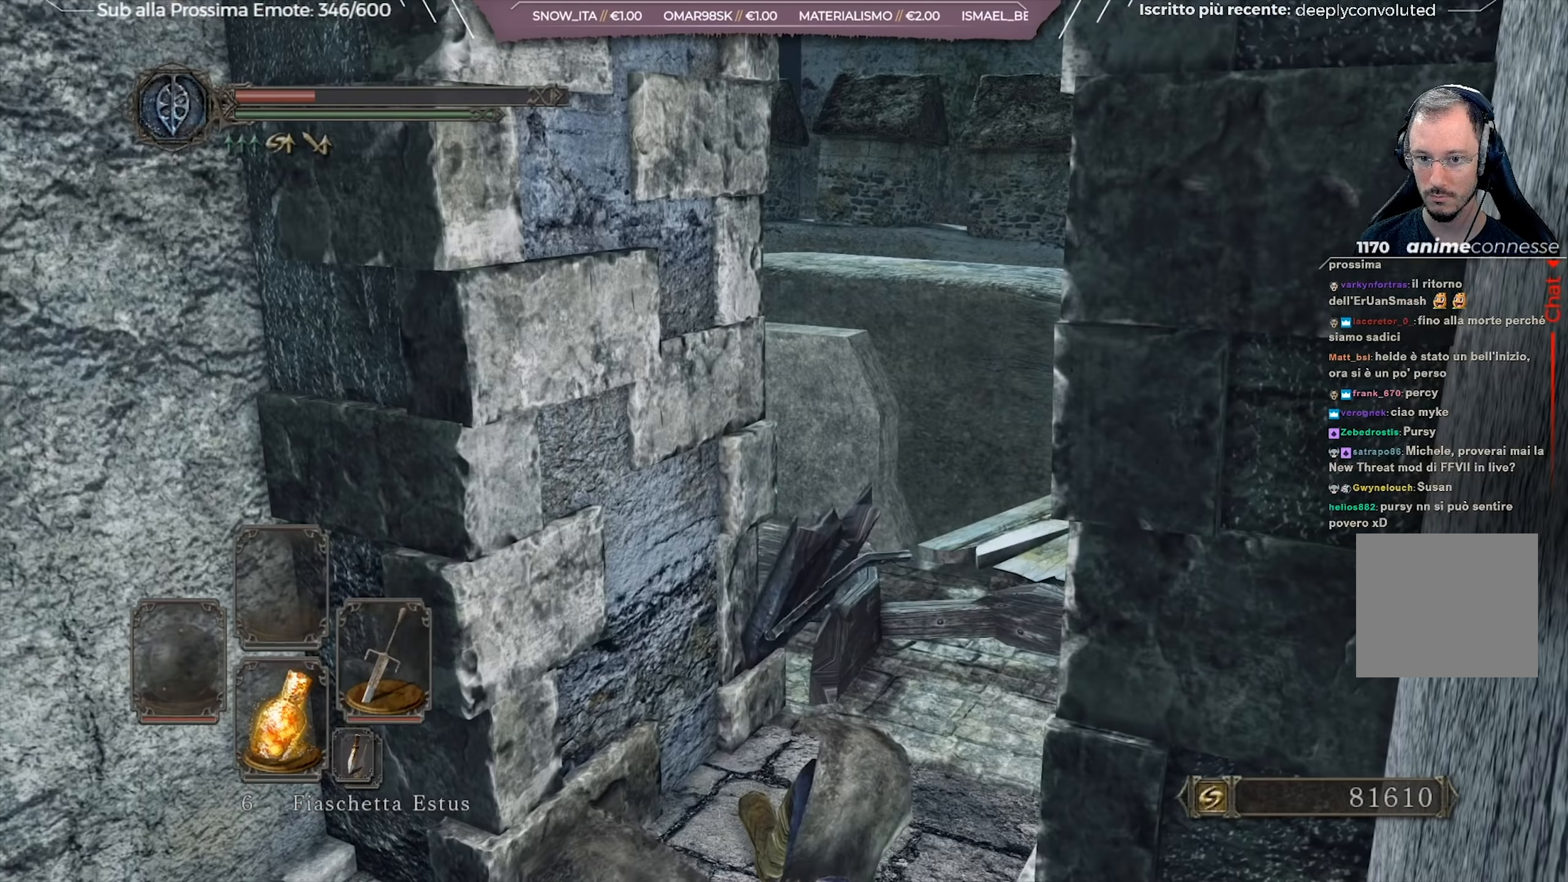
{"buttons": [], "left_stick": "up", "right_stick": "center", "events": [[484, "left_stick", "up"]]}
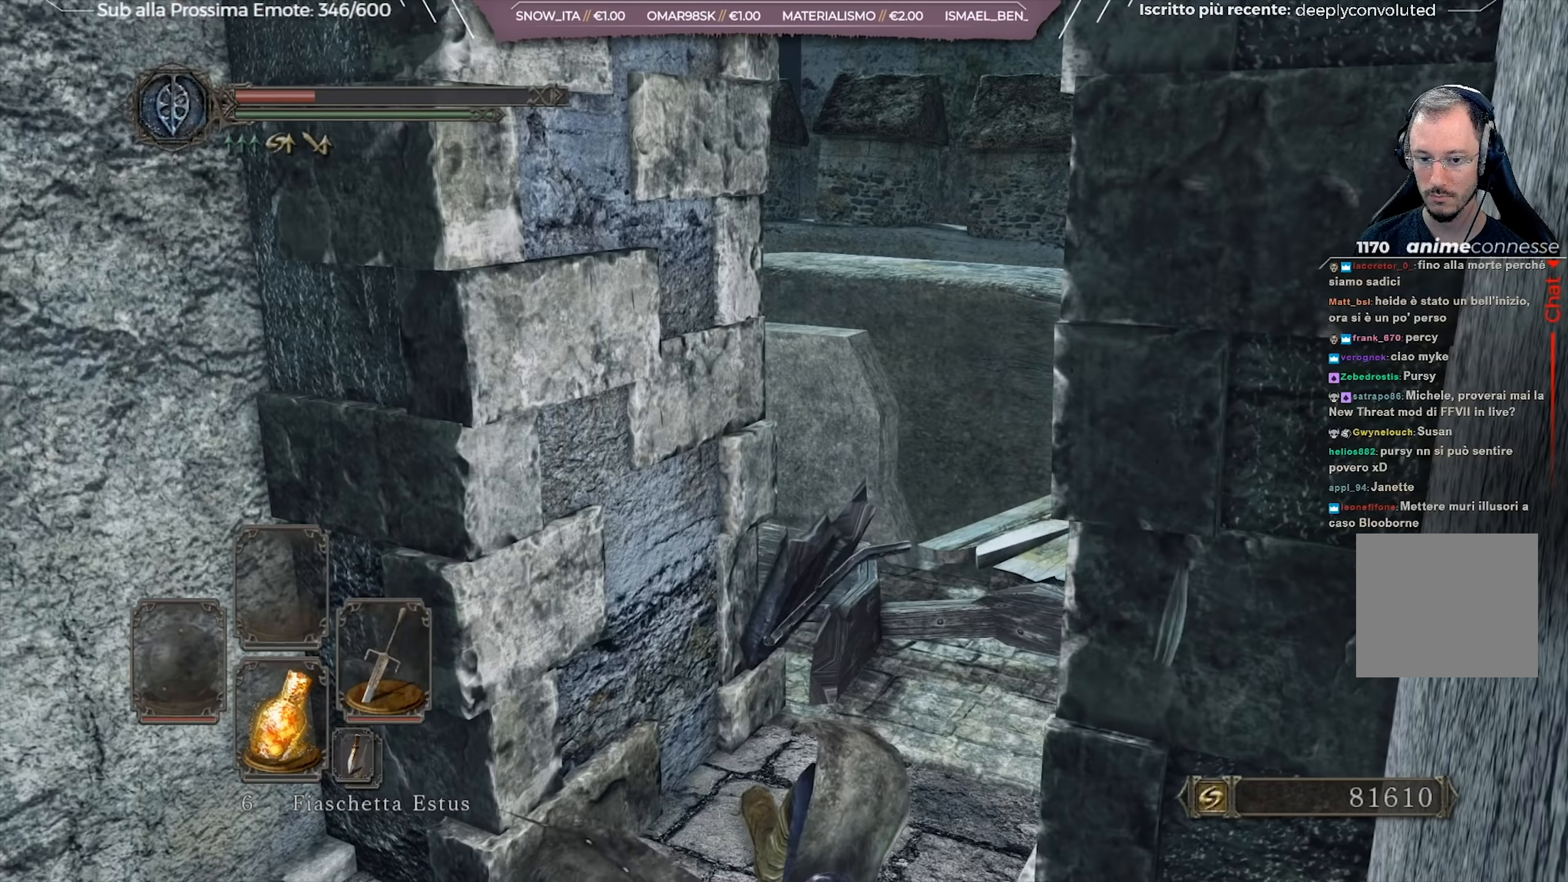
{"buttons": [], "left_stick": "up", "right_stick": "center", "events": []}
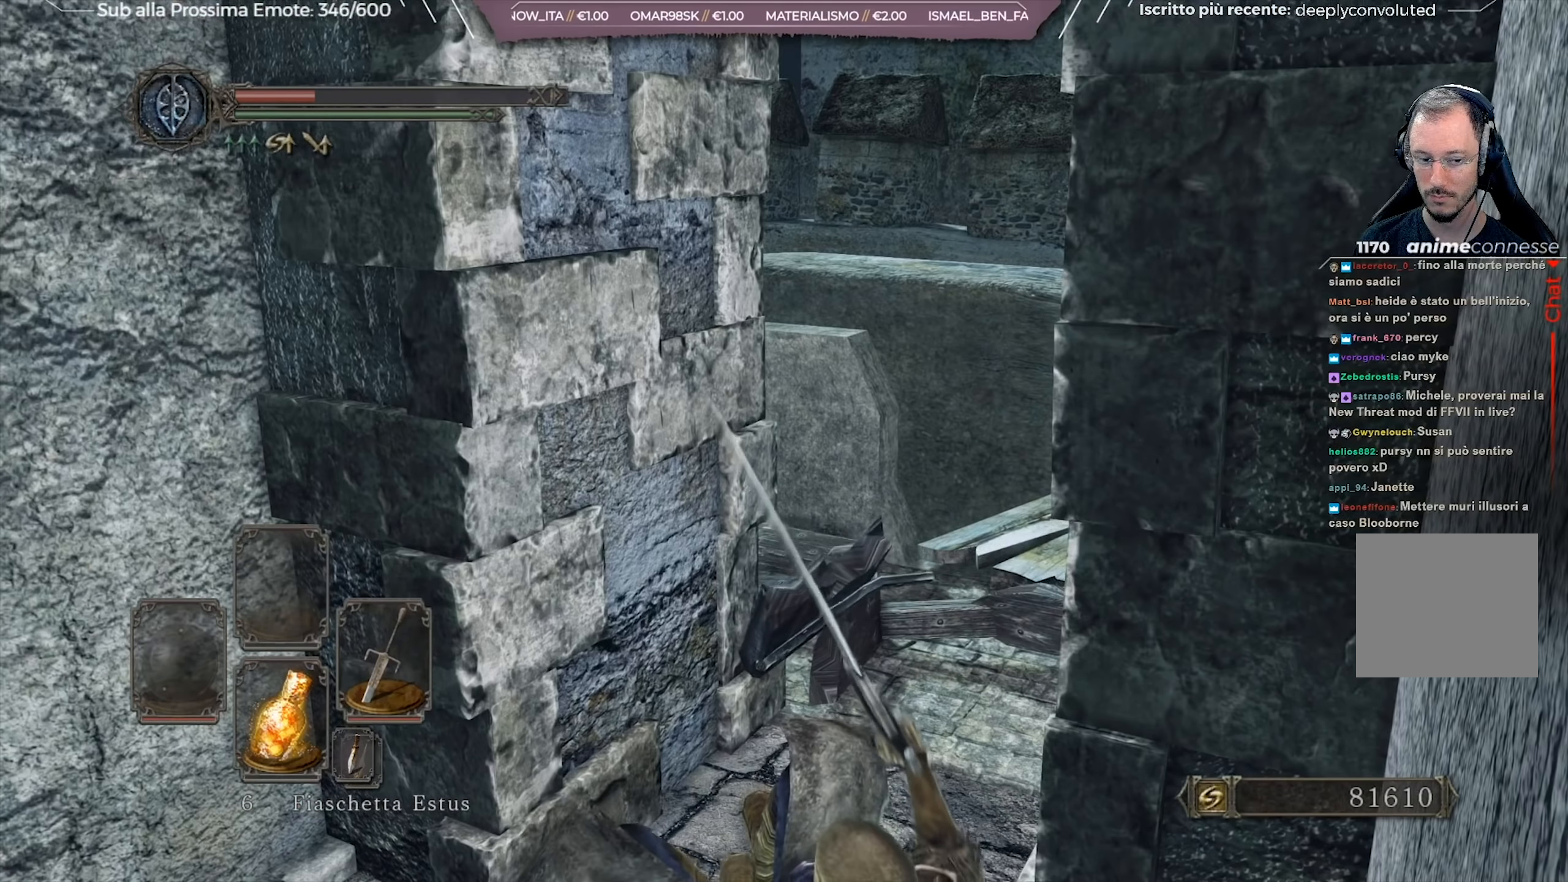
{"buttons": [], "left_stick": "center", "right_stick": "center", "events": [[84, "left_stick", "center"]]}
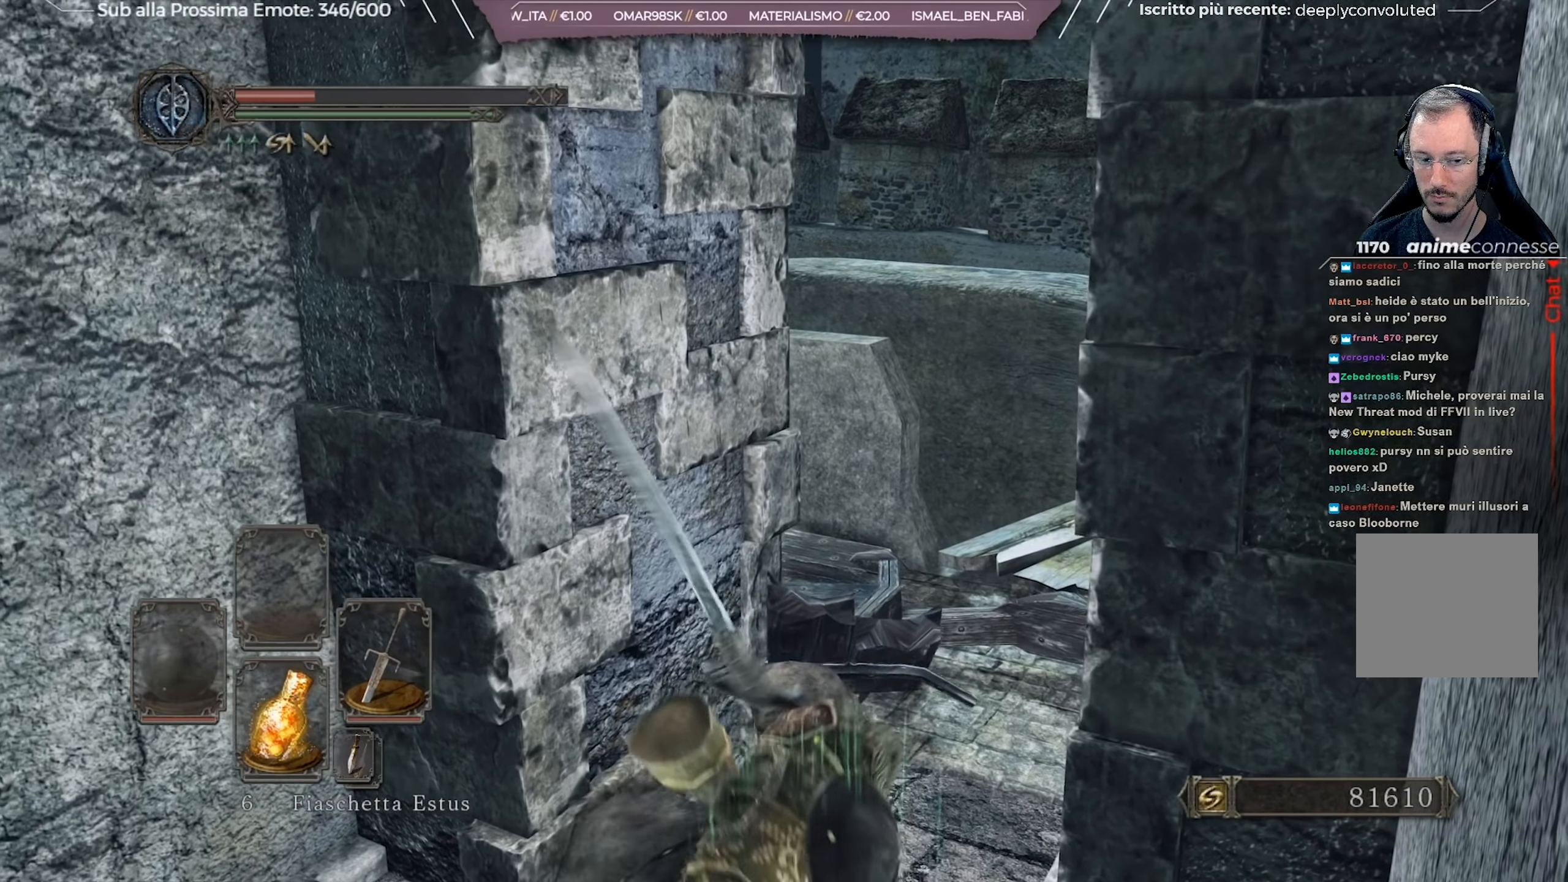
{"buttons": [], "left_stick": "up-right", "right_stick": "center", "events": [[217, "left_stick", "up-right"]]}
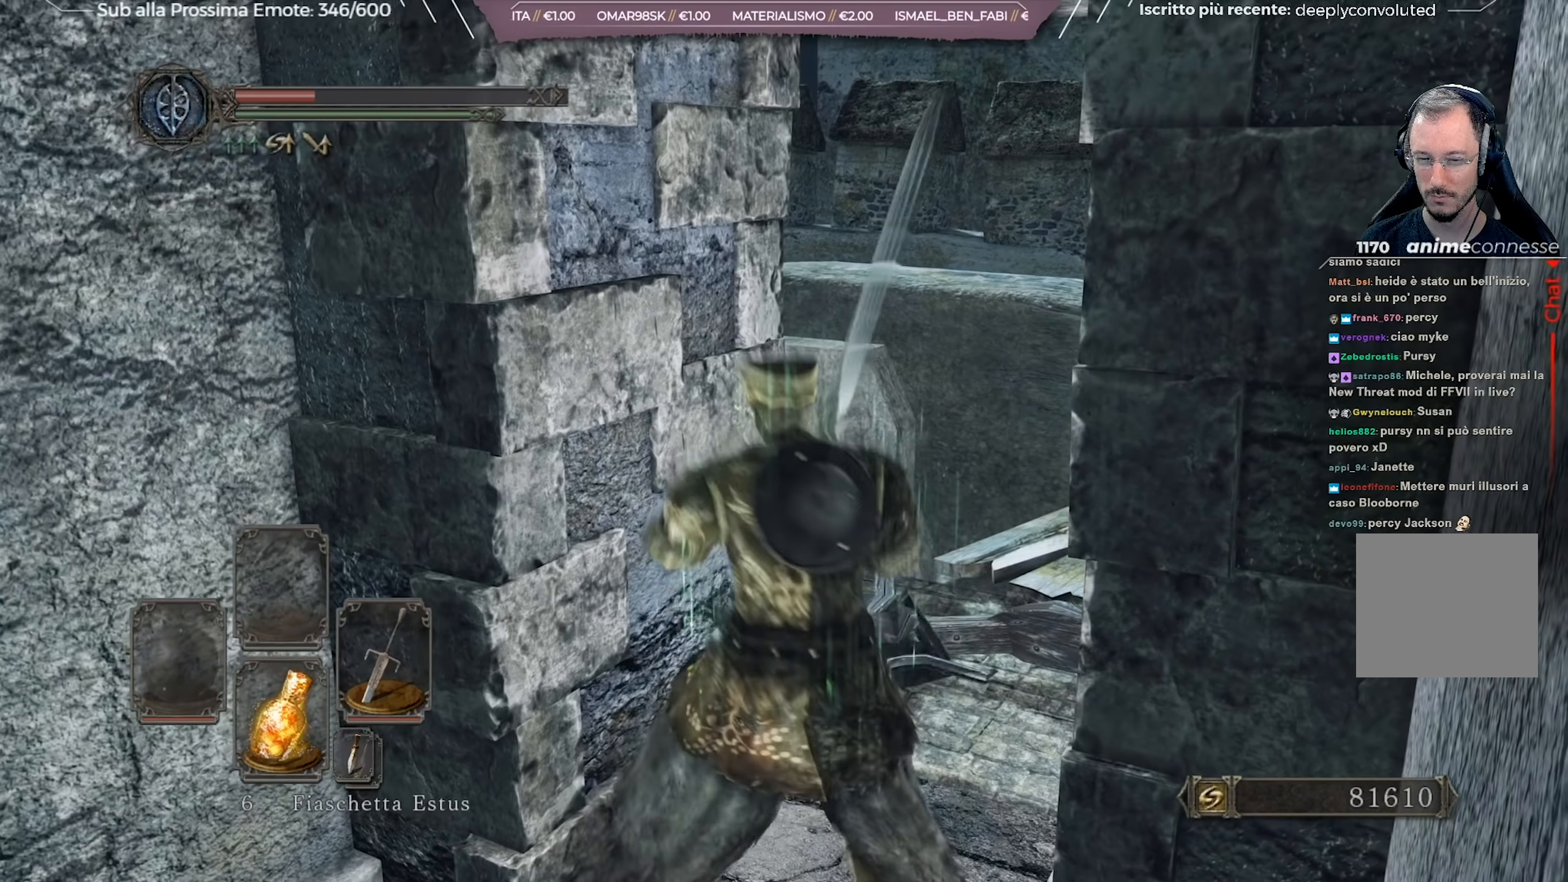
{"buttons": [], "left_stick": "up-right", "right_stick": "center", "events": [[250, "X", "down"], [301, "X", "up"], [367, "X", "down"], [501, "X", "up"]]}
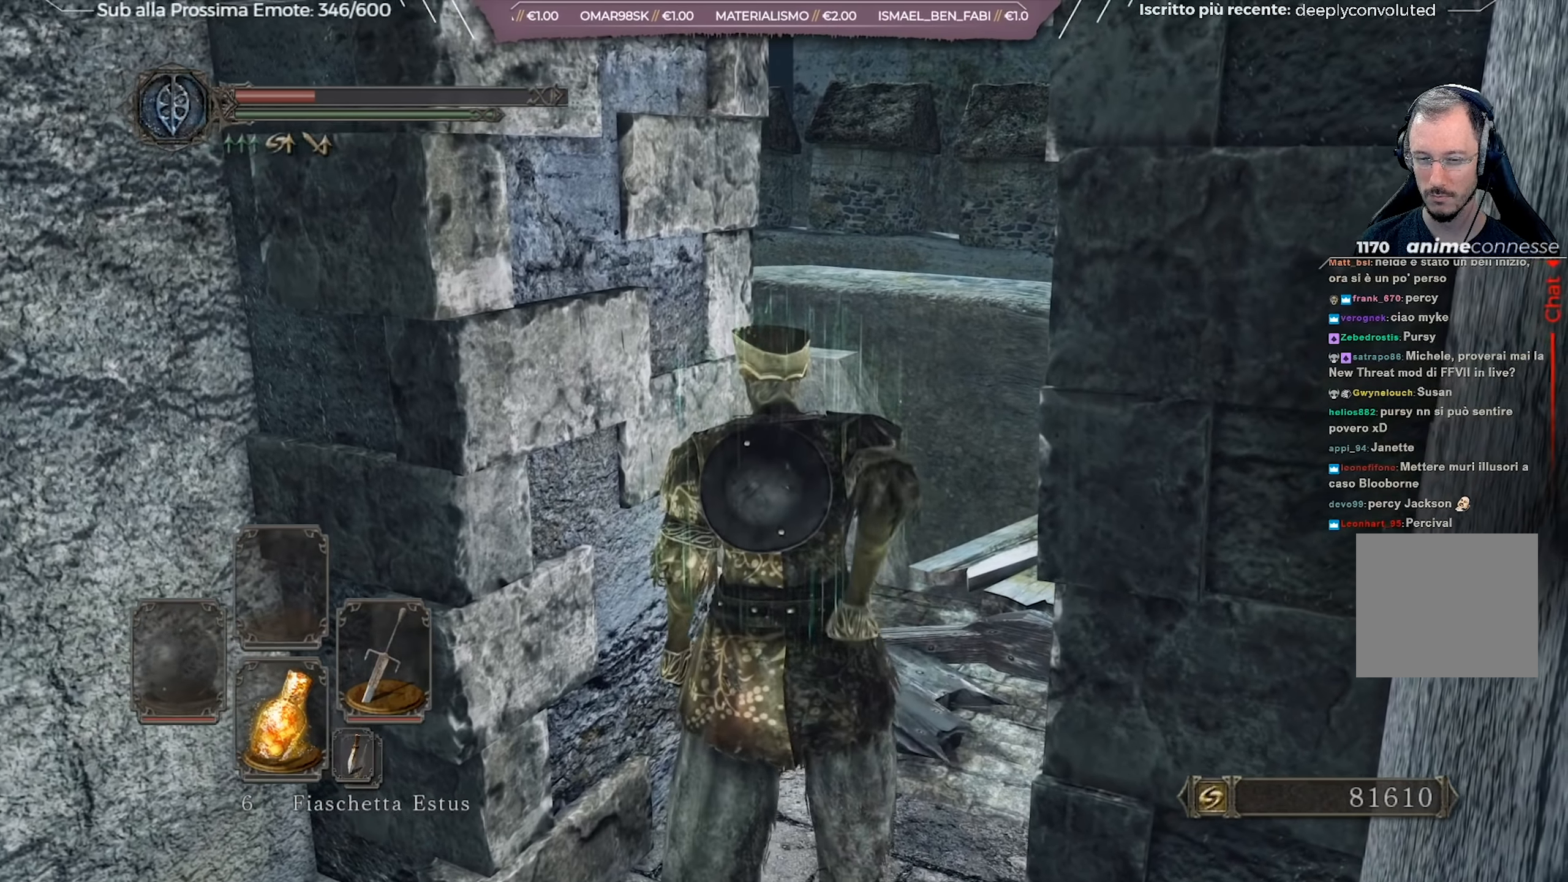
{"buttons": [], "left_stick": "up-right", "right_stick": "center", "events": []}
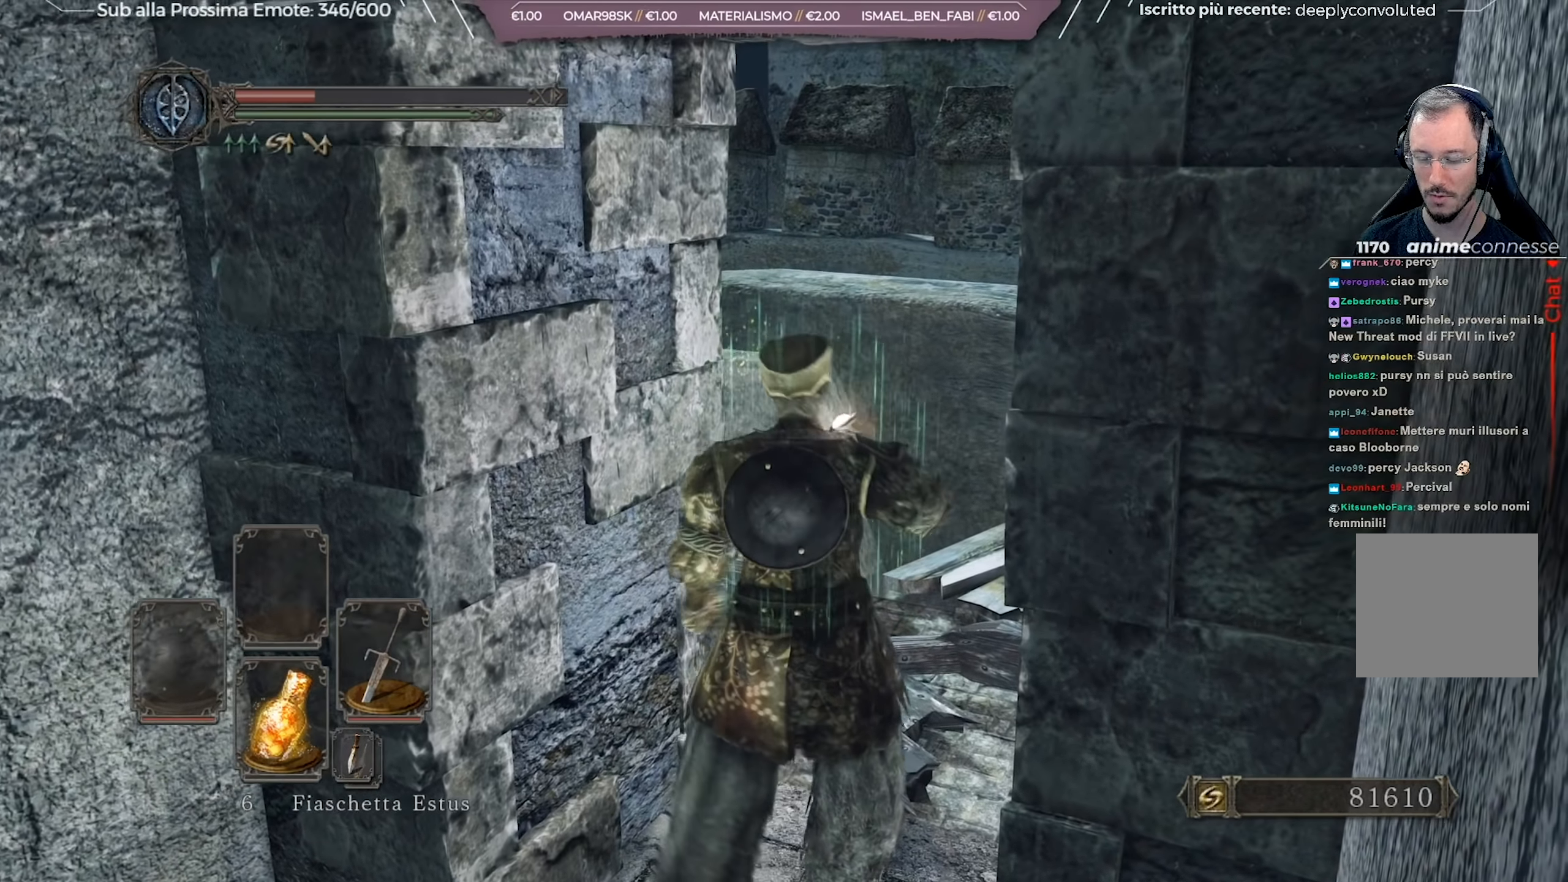
{"buttons": [], "left_stick": "up-right", "right_stick": "left", "events": [[350, "right_stick", "left"]]}
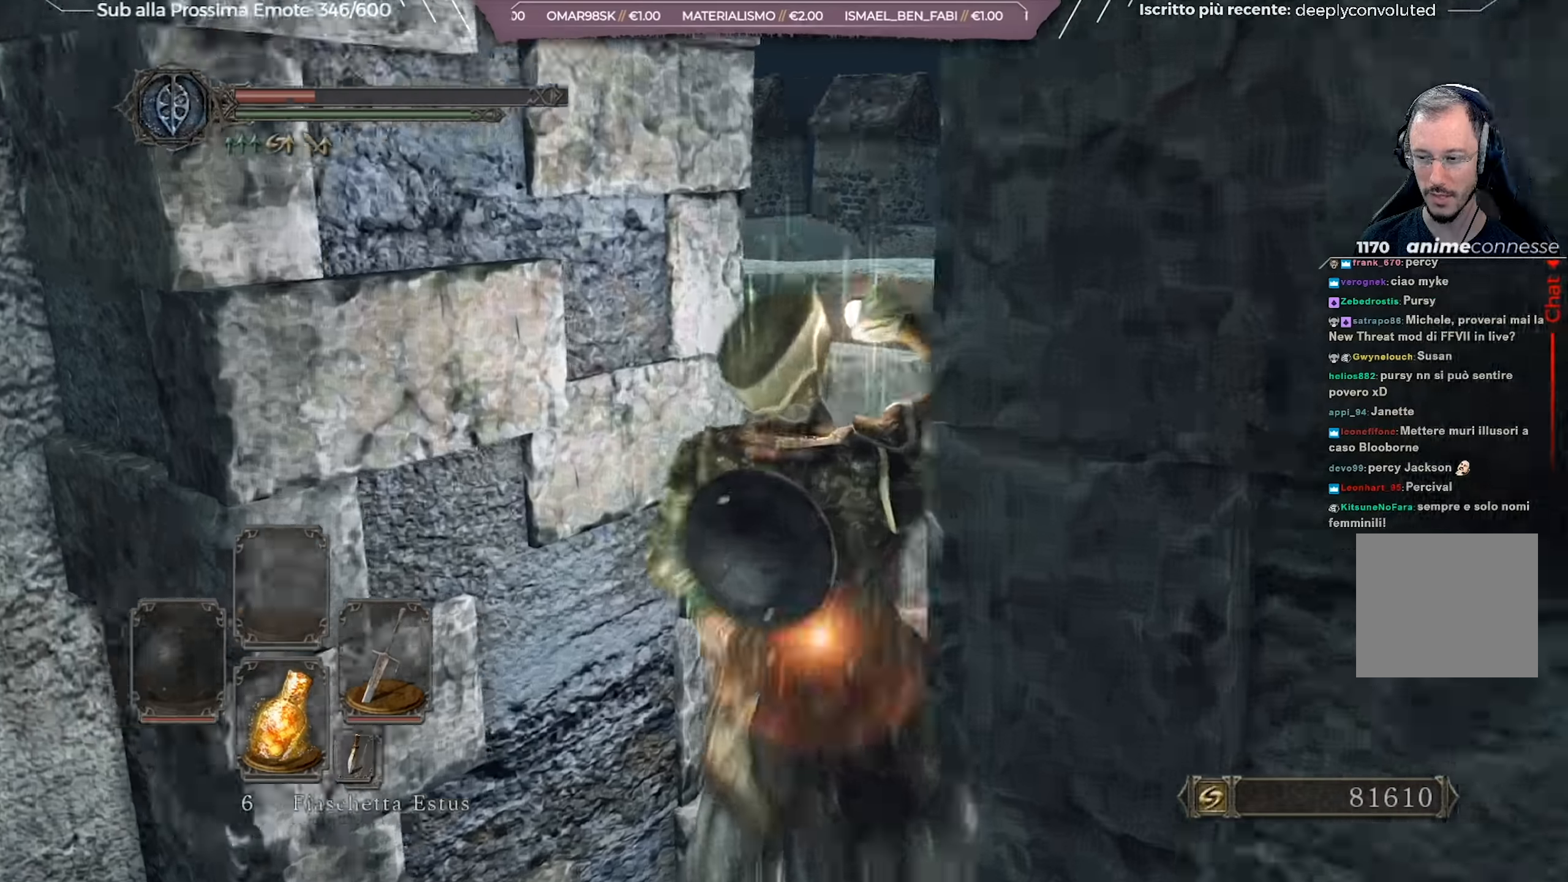
{"buttons": [], "left_stick": "right", "right_stick": "center", "events": [[250, "right_stick", "center"], [450, "left_stick", "right"]]}
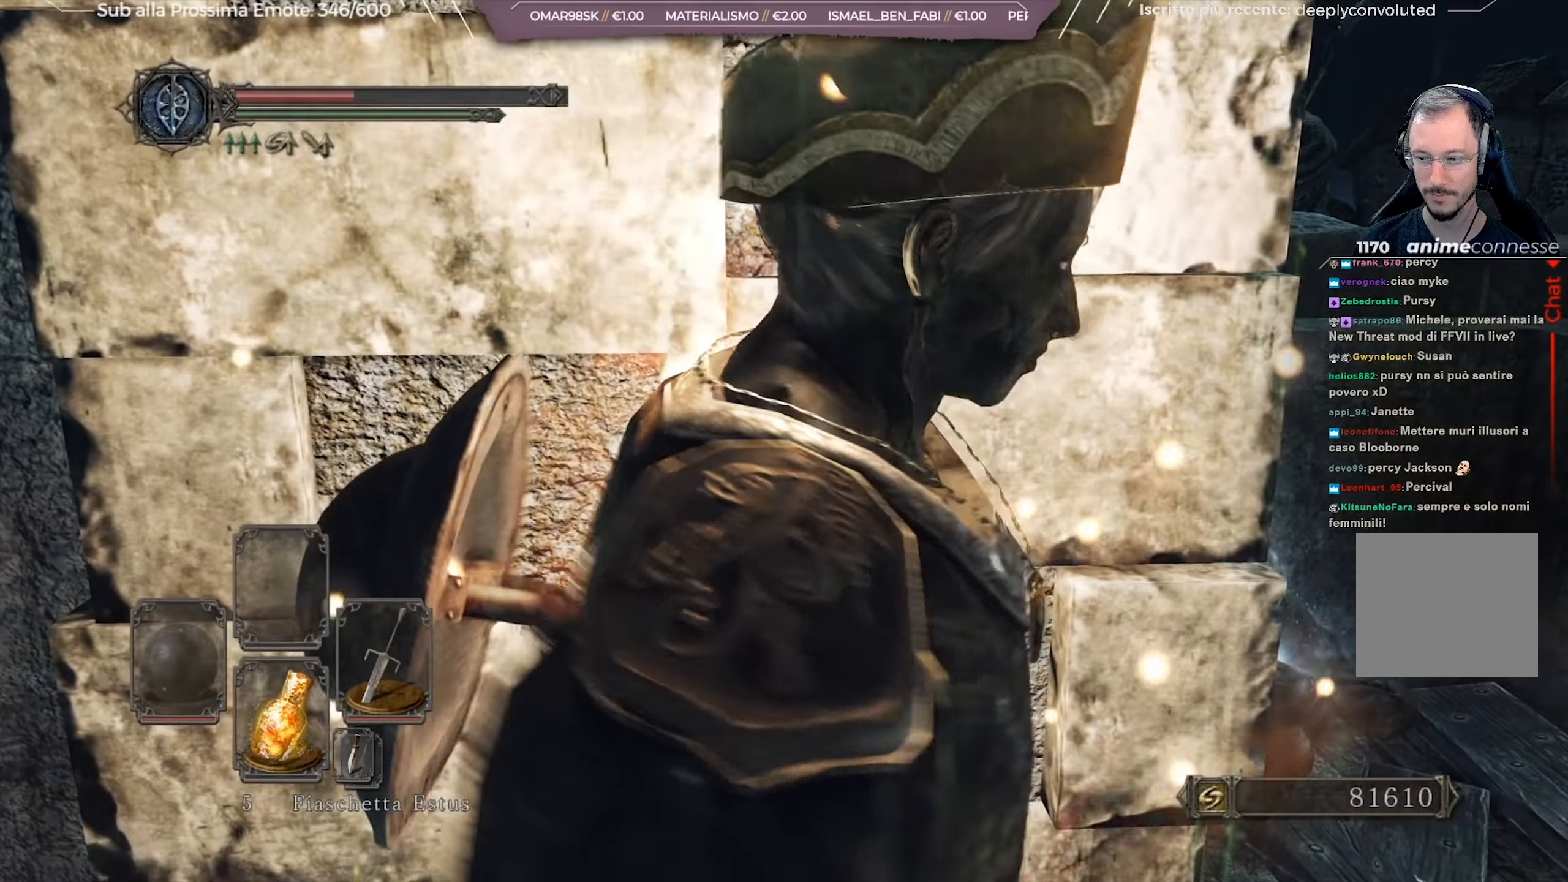
{"buttons": [], "left_stick": "center", "right_stick": "left", "events": [[50, "right_stick", "left"], [384, "left_stick", "center"]]}
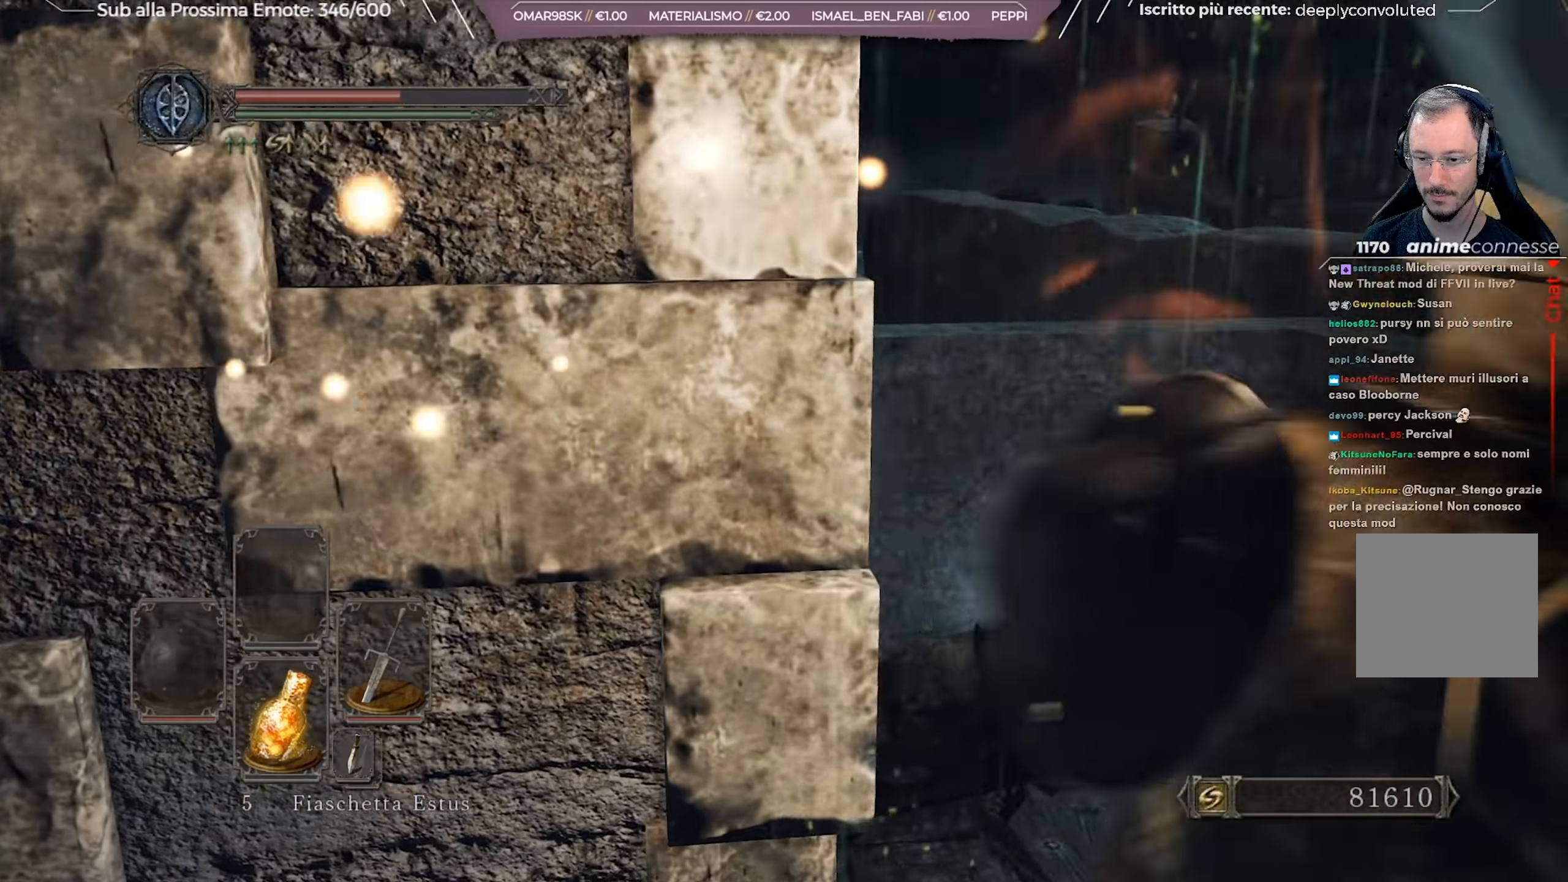
{"buttons": [], "left_stick": "up", "right_stick": "center", "events": [[50, "left_stick", "up-right"], [116, "right_stick", "center"], [283, "right_stick", "left"], [300, "left_stick", "up"], [433, "right_stick", "center"]]}
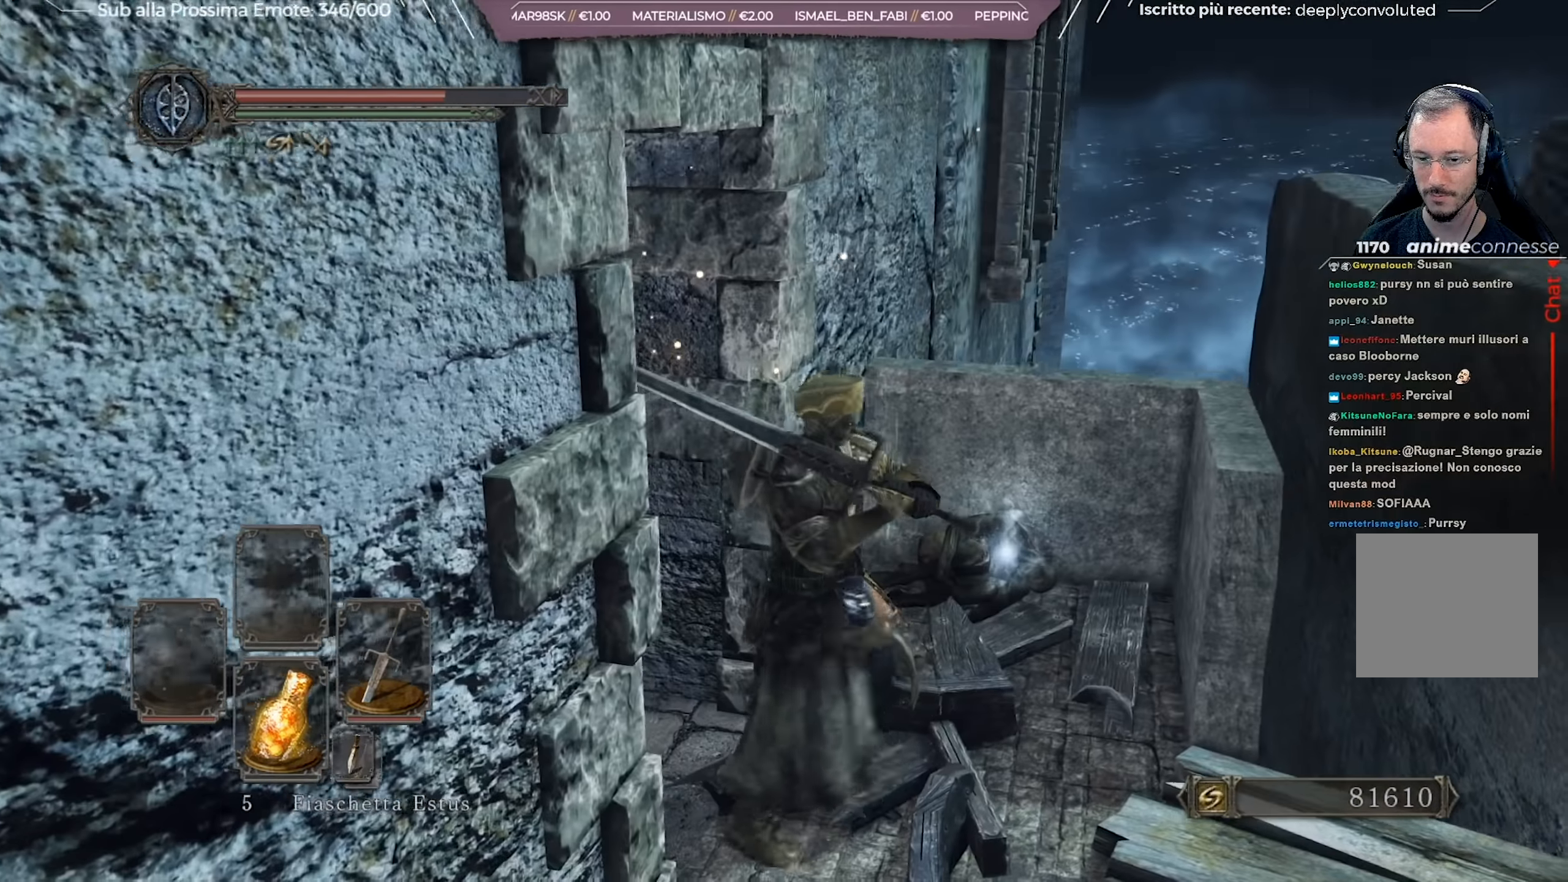
{"buttons": [], "left_stick": "center", "right_stick": "center", "events": [[33, "right_stick", "down-left"], [84, "left_stick", "up-right"], [150, "right_stick", "center"], [384, "A", "down"], [384, "left_stick", "up"], [467, "A", "up"], [501, "left_stick", "center"]]}
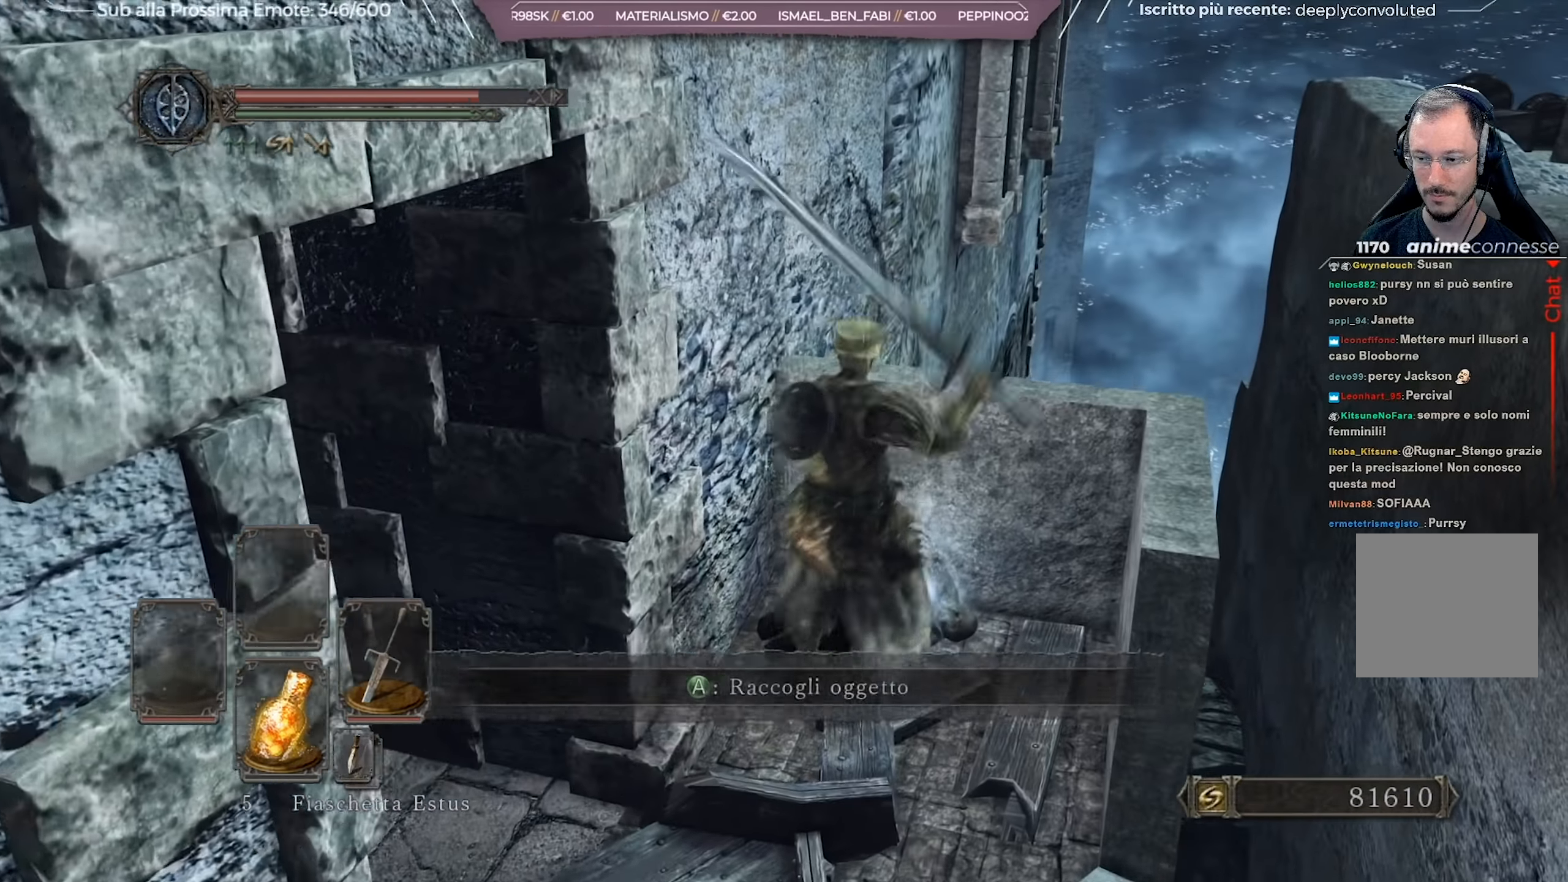
{"buttons": [], "left_stick": "center", "right_stick": "left", "events": [[300, "right_stick", "left"]]}
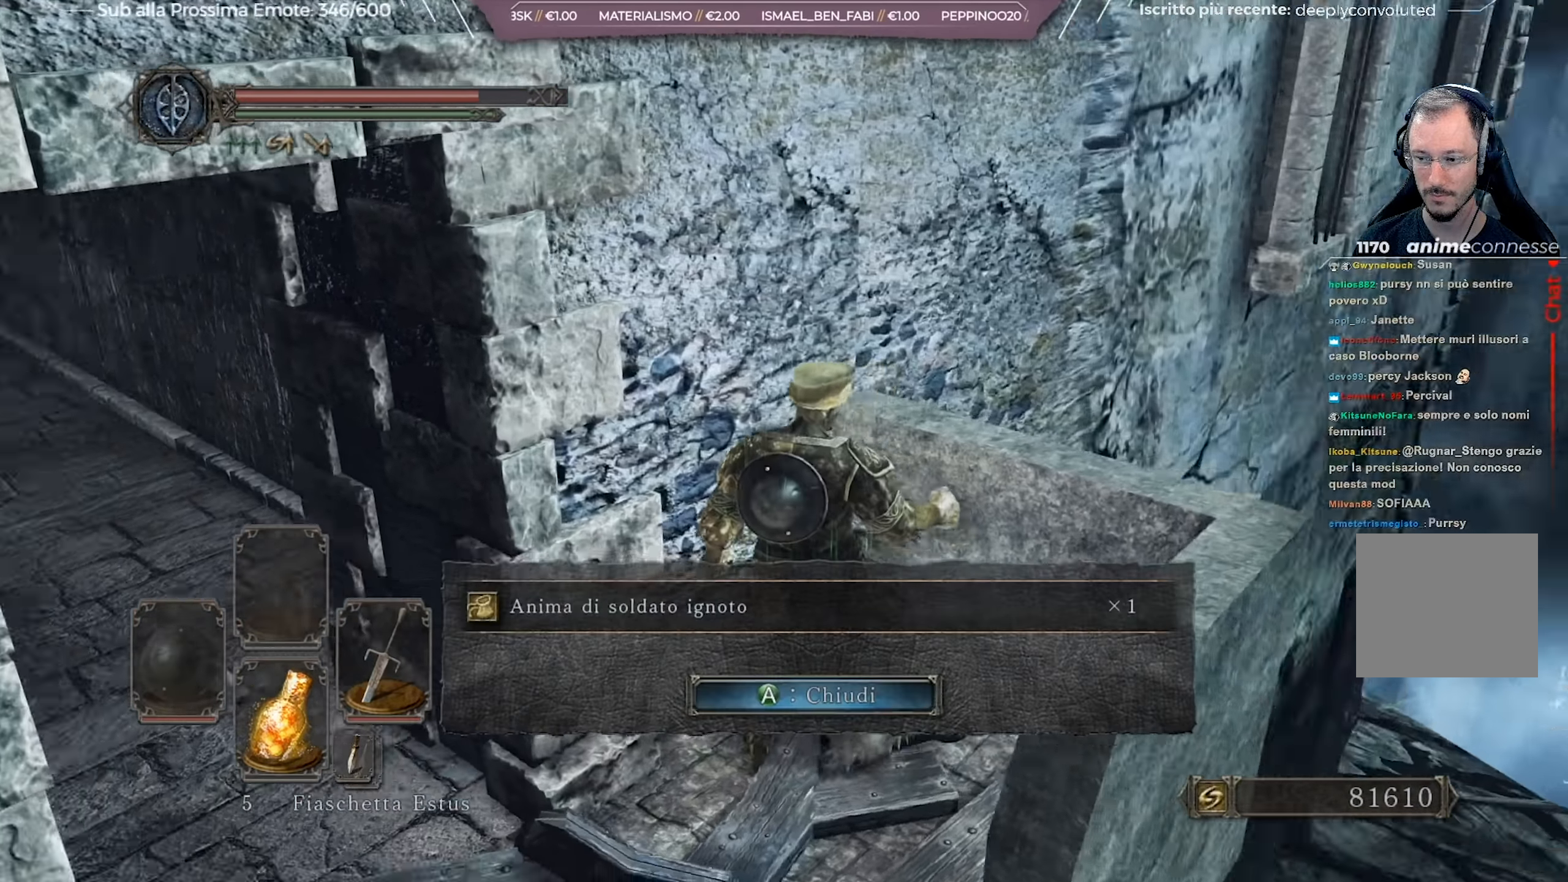
{"buttons": ["A"], "left_stick": "center", "right_stick": "center", "events": [[417, "right_stick", "center"], [451, "A", "down"]]}
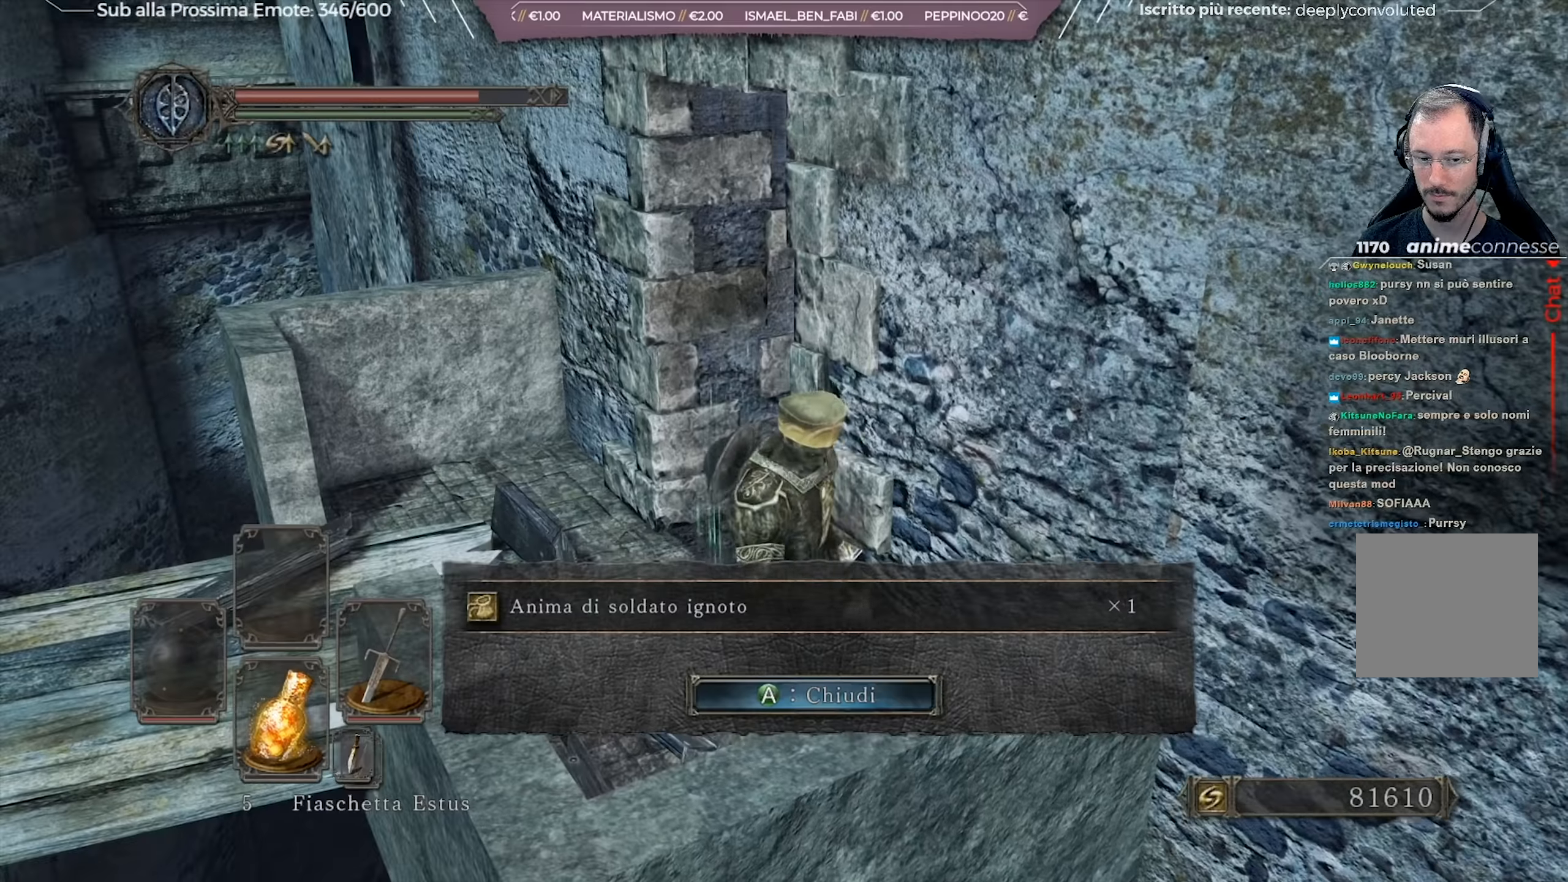
{"buttons": [], "left_stick": "up", "right_stick": "left", "events": [[67, "A", "up"], [83, "left_stick", "up-left"], [250, "right_stick", "left"], [434, "left_stick", "up"]]}
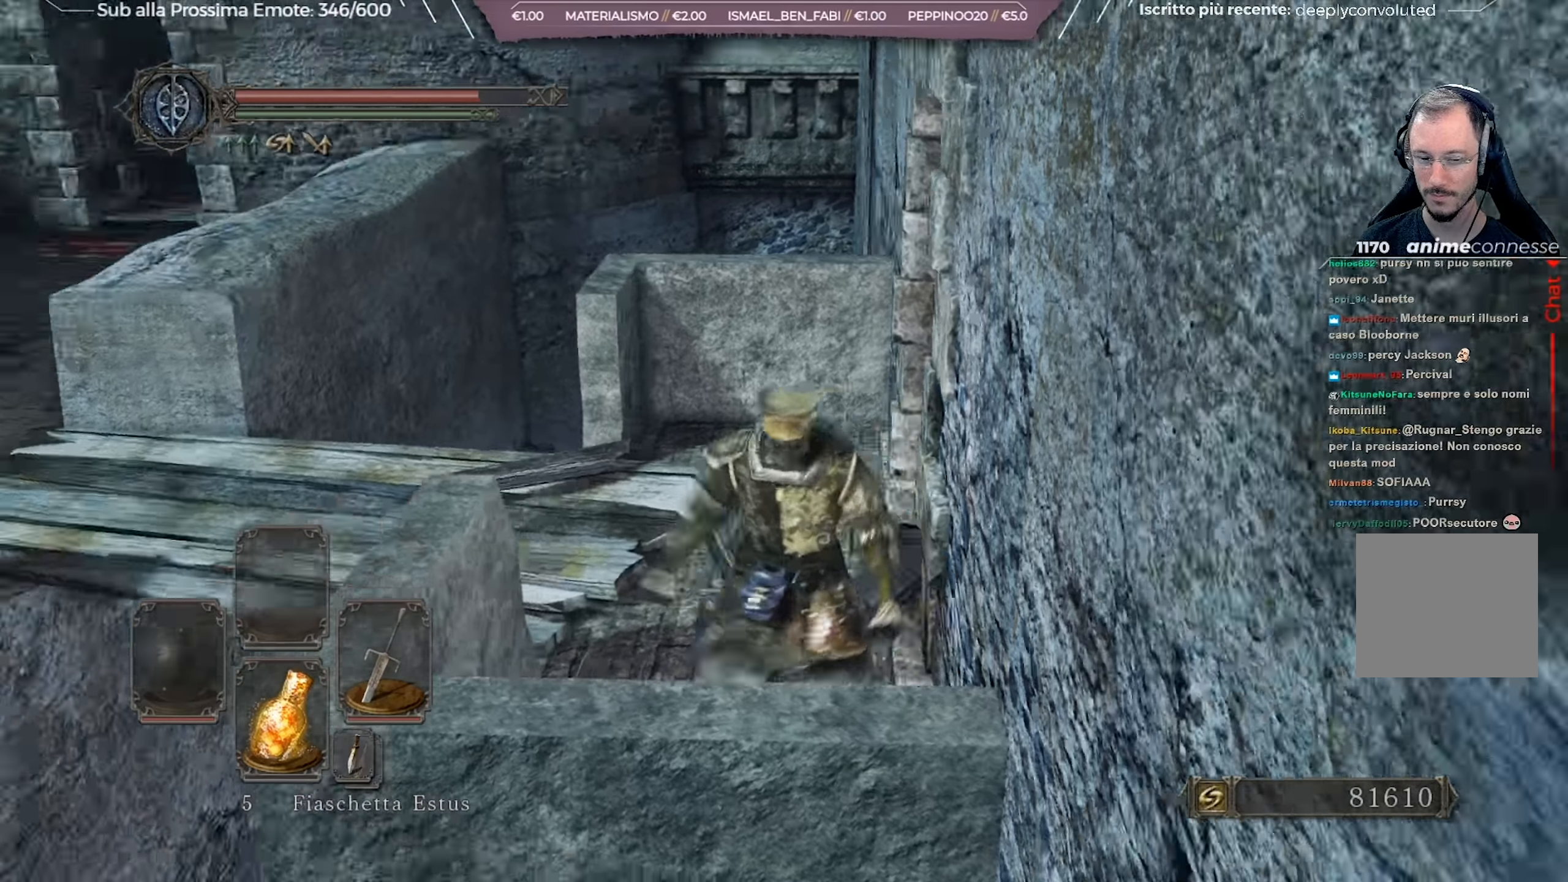
{"buttons": [], "left_stick": "up", "right_stick": "center", "events": [[34, "right_stick", "center"], [217, "right_stick", "left"], [501, "right_stick", "center"]]}
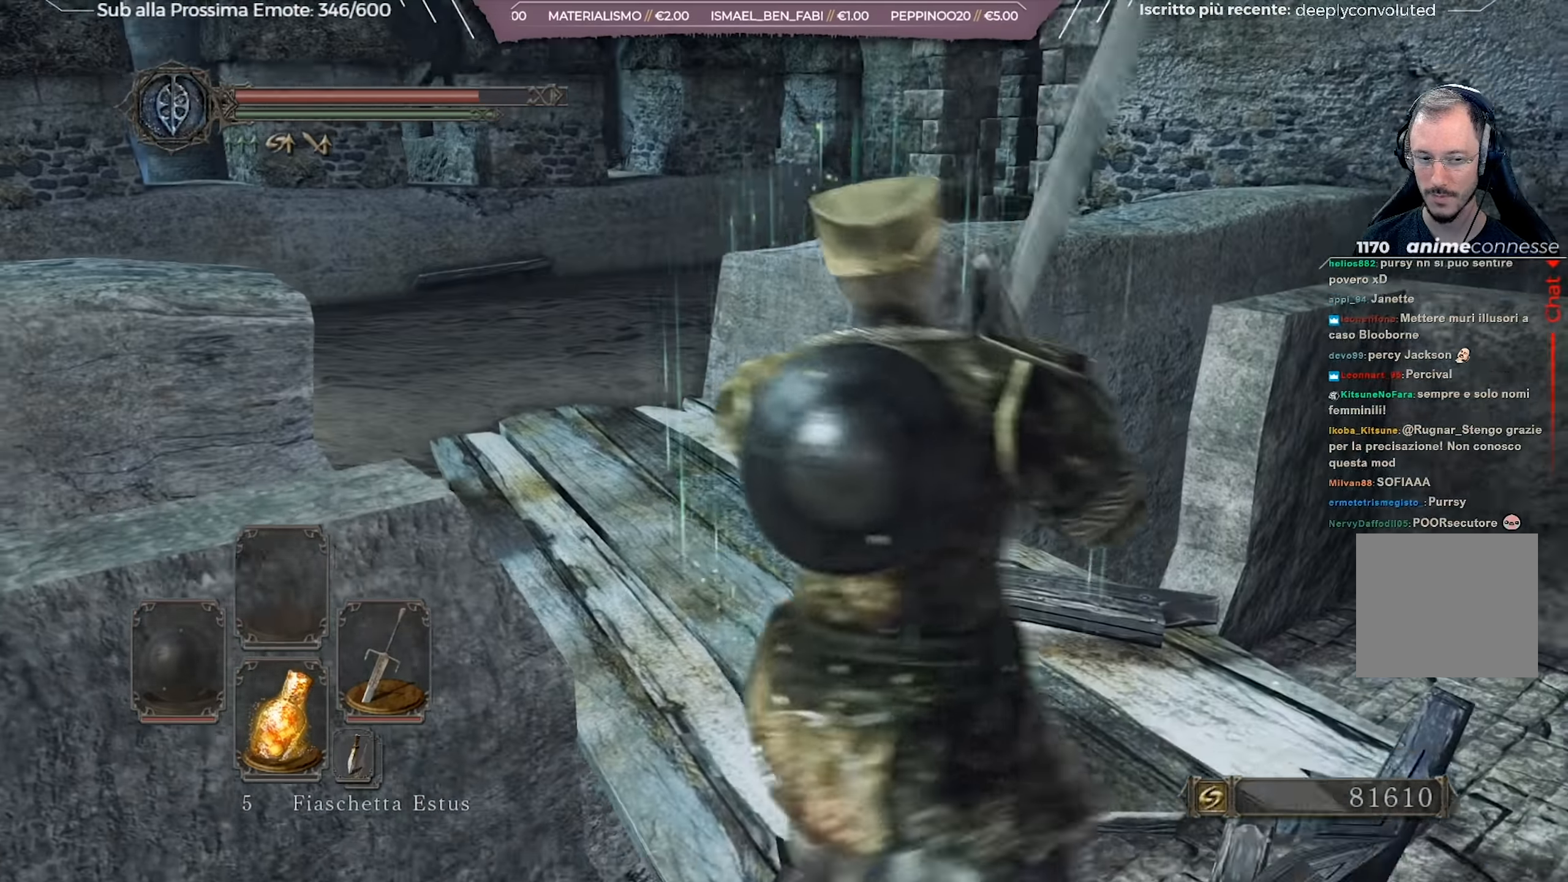
{"buttons": [], "left_stick": "up", "right_stick": "center", "events": [[117, "right_stick", "left"], [300, "right_stick", "center"]]}
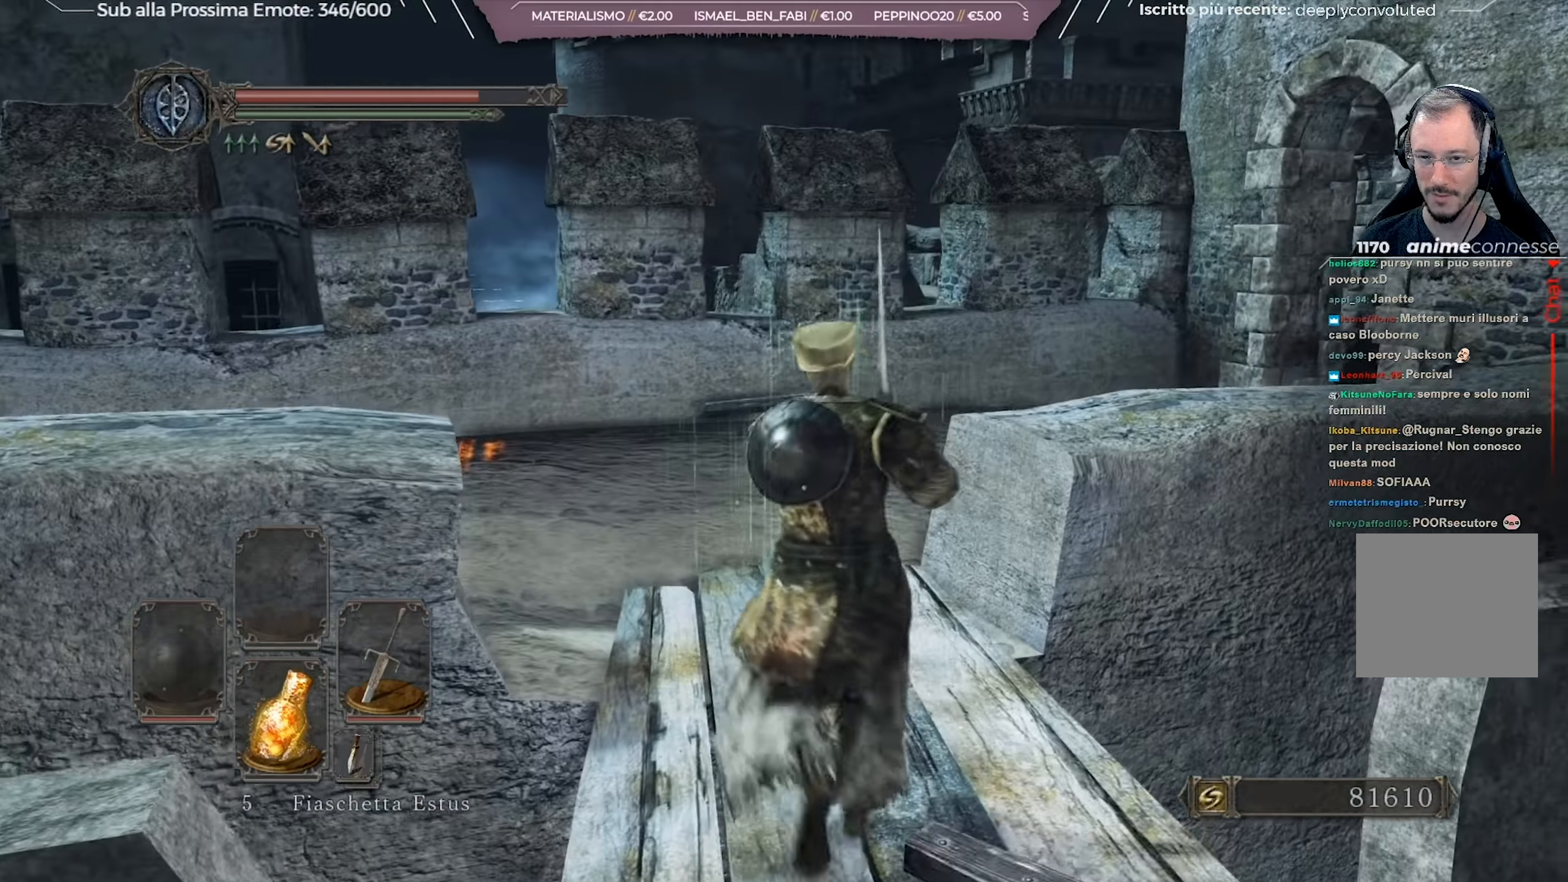
{"buttons": ["B"], "left_stick": "up", "right_stick": "down-left", "events": [[50, "B", "down"], [451, "right_stick", "down-left"]]}
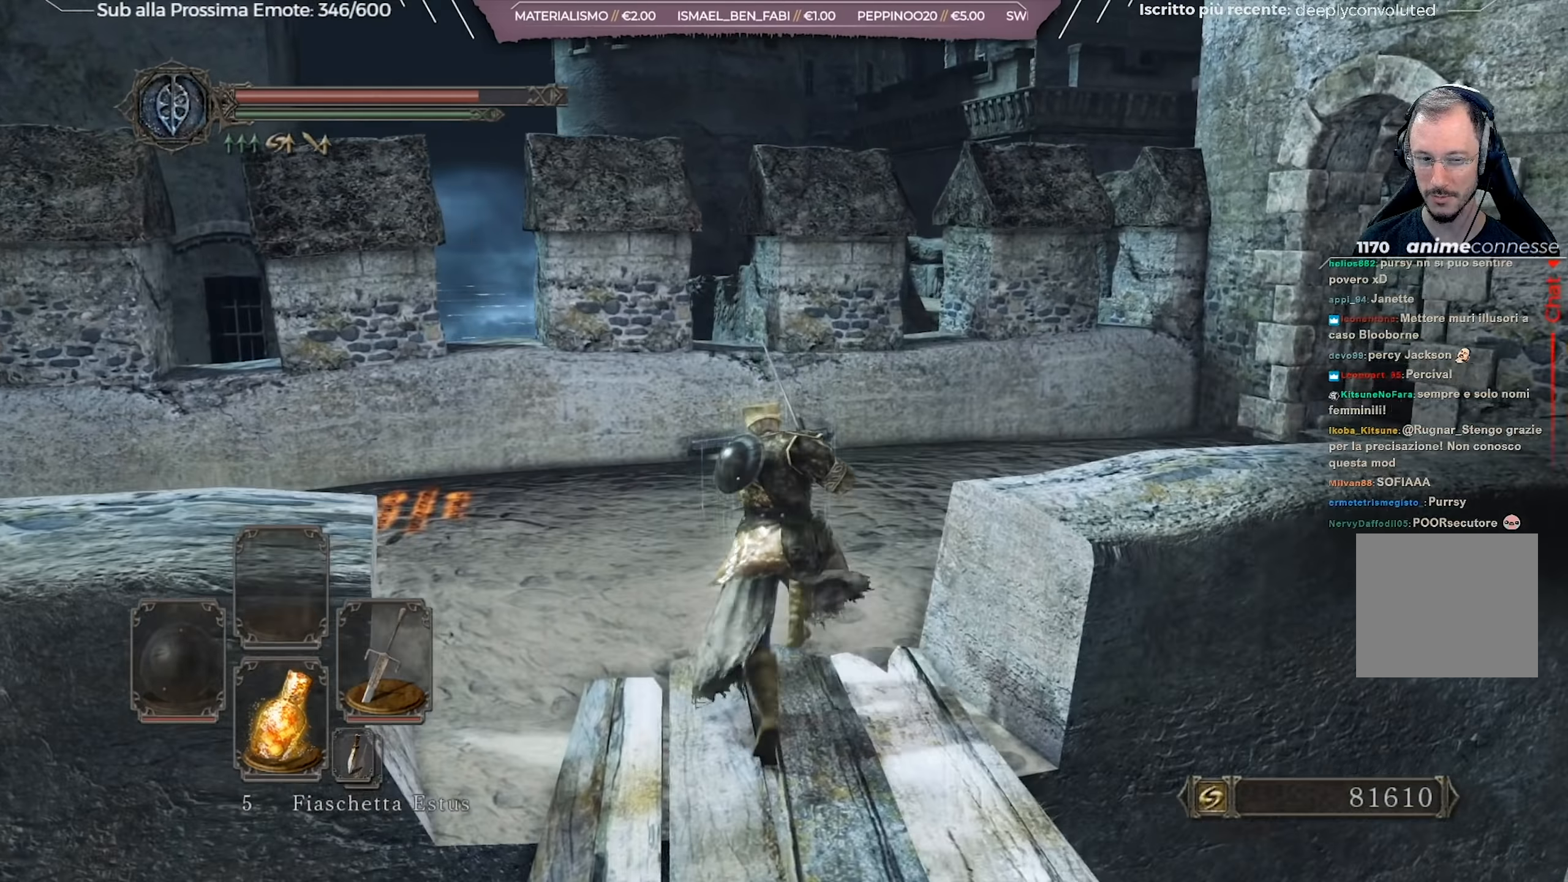
{"buttons": ["B"], "left_stick": "up", "right_stick": "down-left", "events": []}
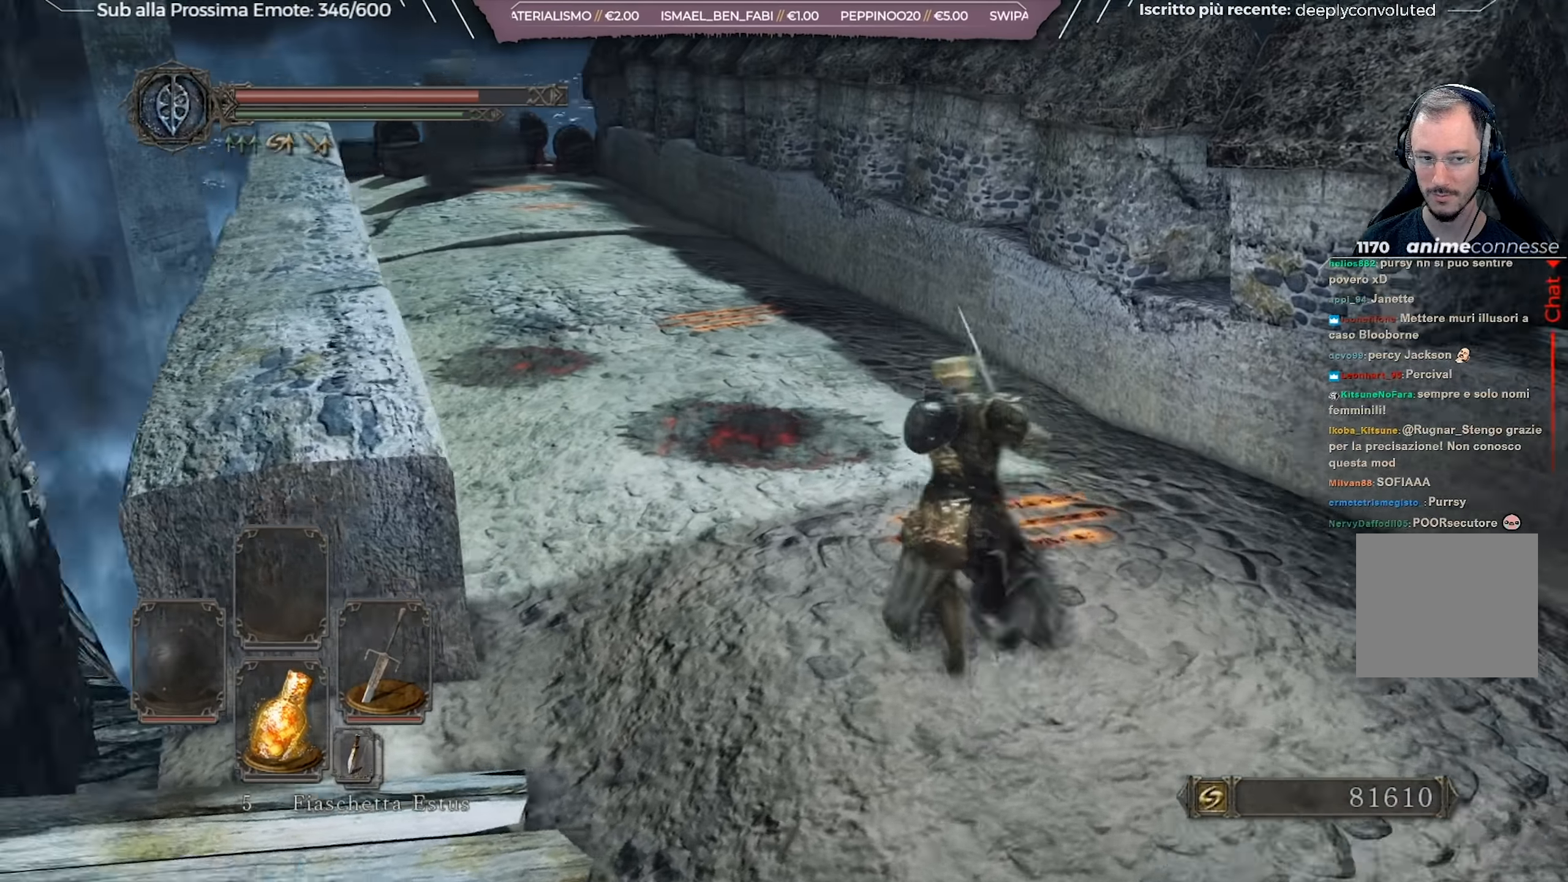
{"buttons": ["B"], "left_stick": "up-left", "right_stick": "left", "events": [[33, "right_stick", "center"], [217, "left_stick", "up-left"], [433, "right_stick", "left"]]}
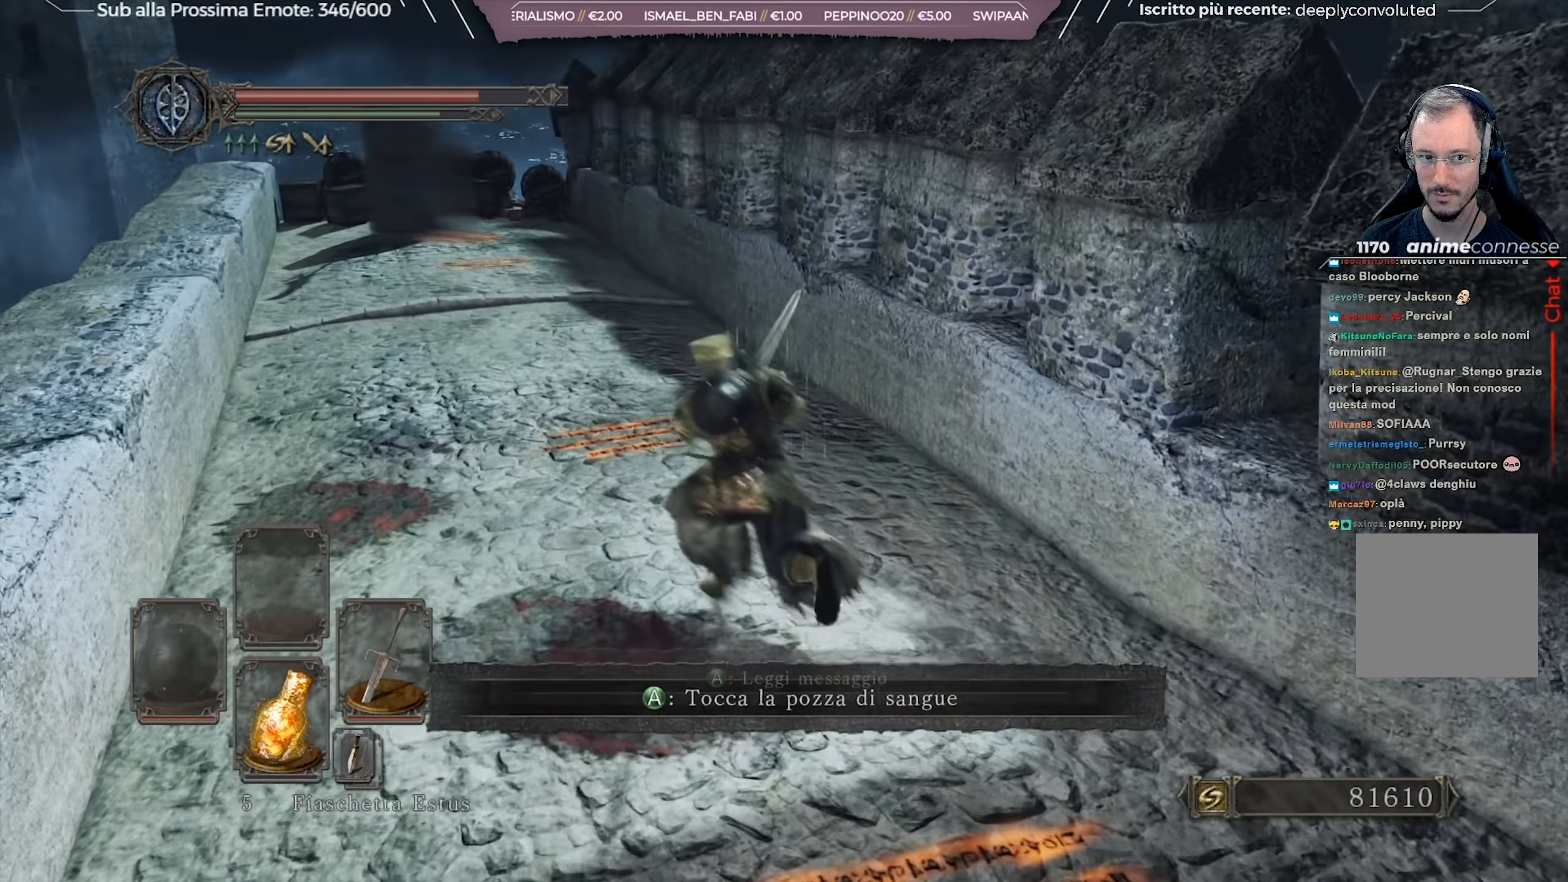
{"buttons": [], "left_stick": "up-left", "right_stick": "center", "events": [[117, "right_stick", "center"], [317, "B", "up"]]}
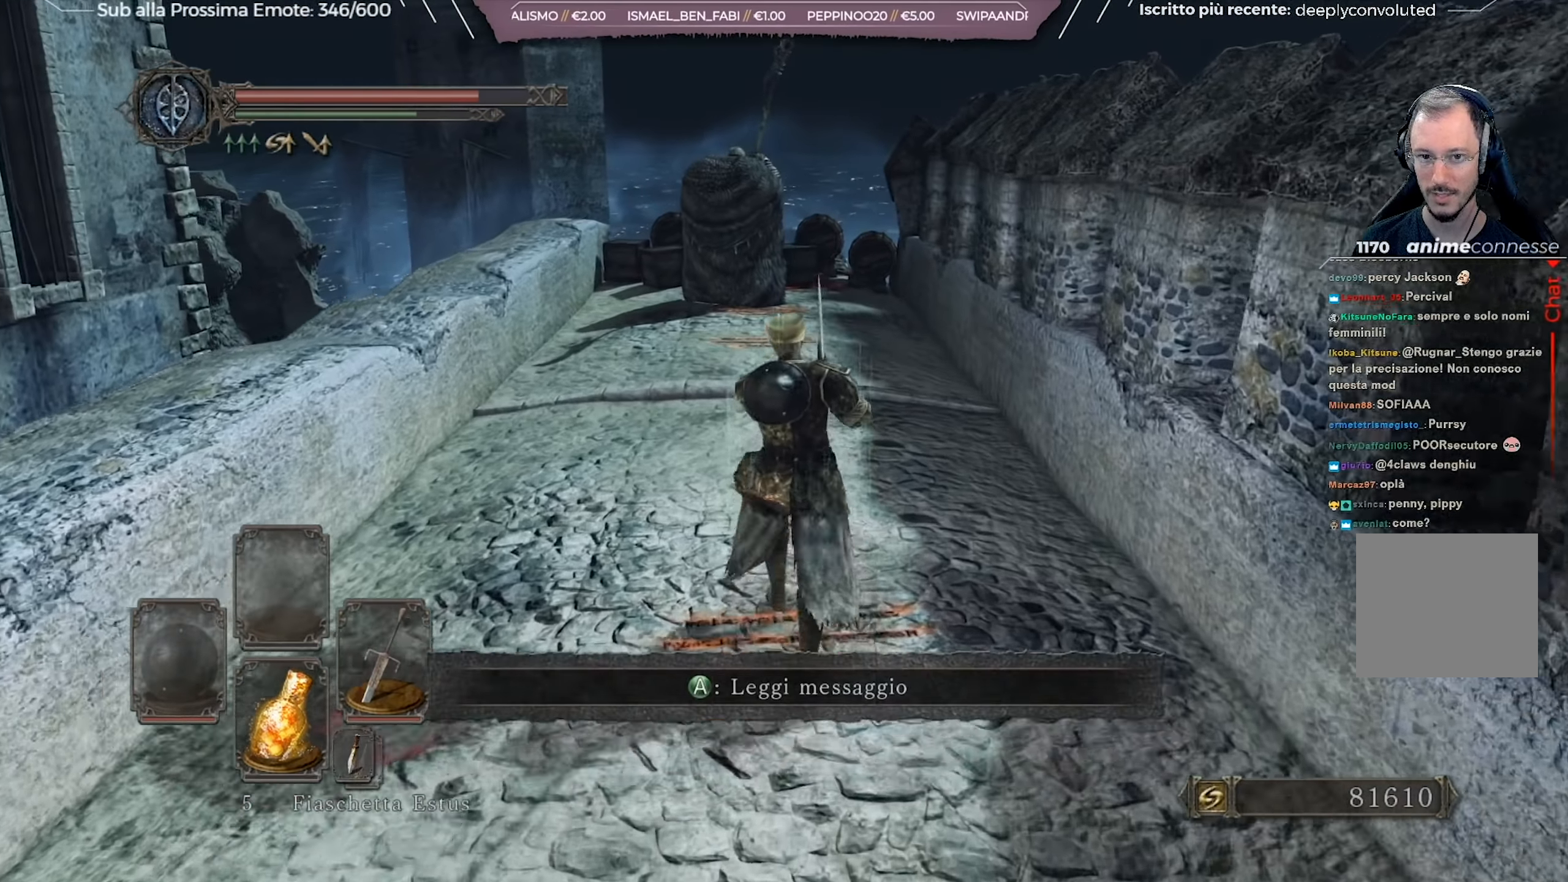
{"buttons": [], "left_stick": "center", "right_stick": "center", "events": [[267, "left_stick", "center"]]}
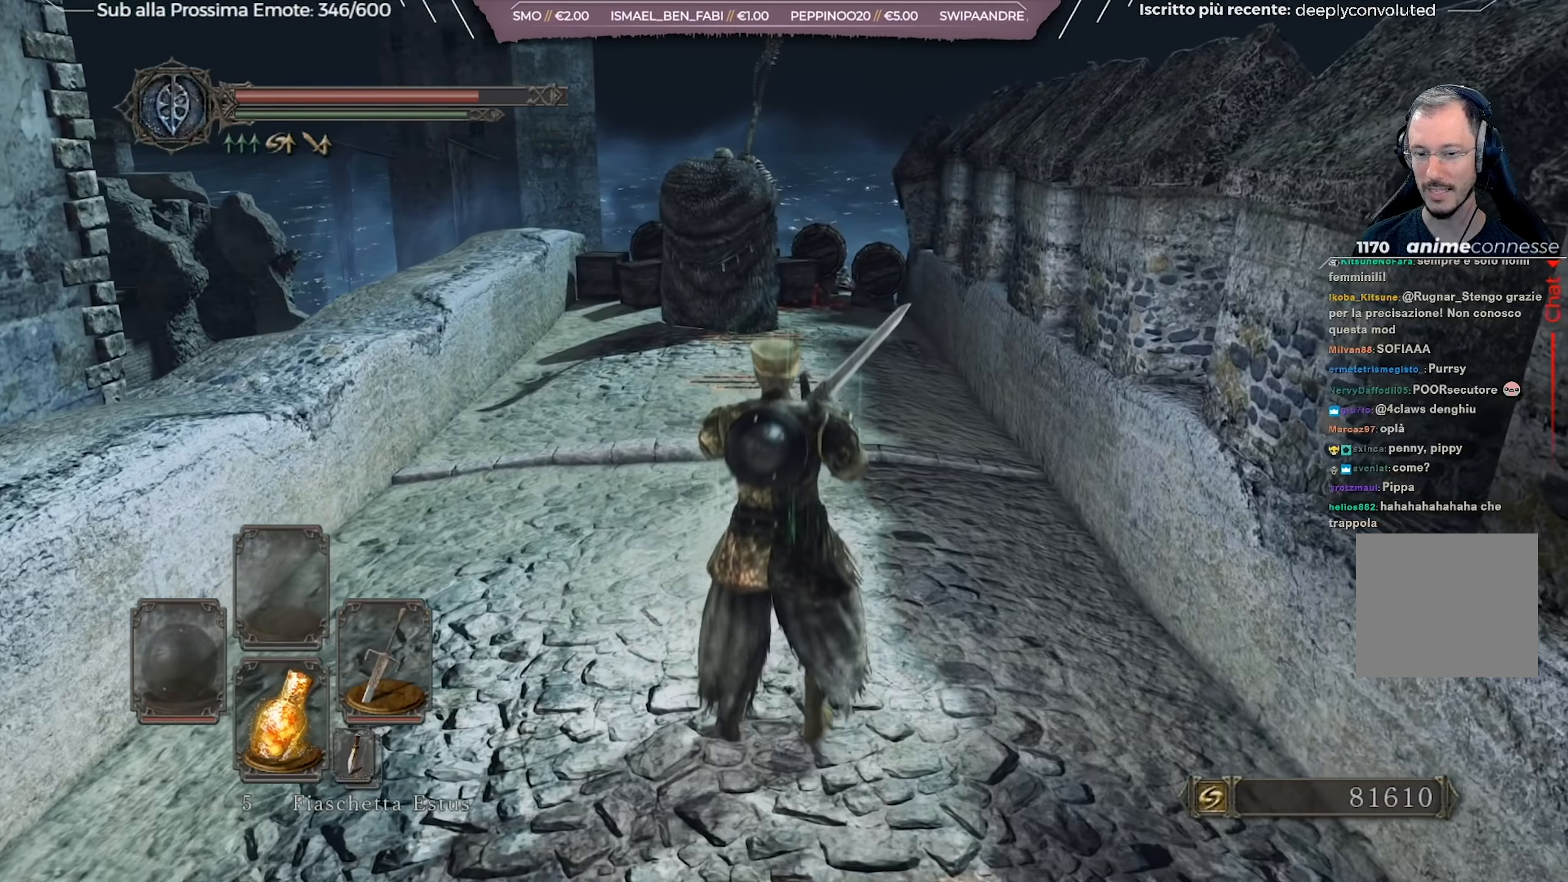
{"buttons": [], "left_stick": "center", "right_stick": "center", "events": []}
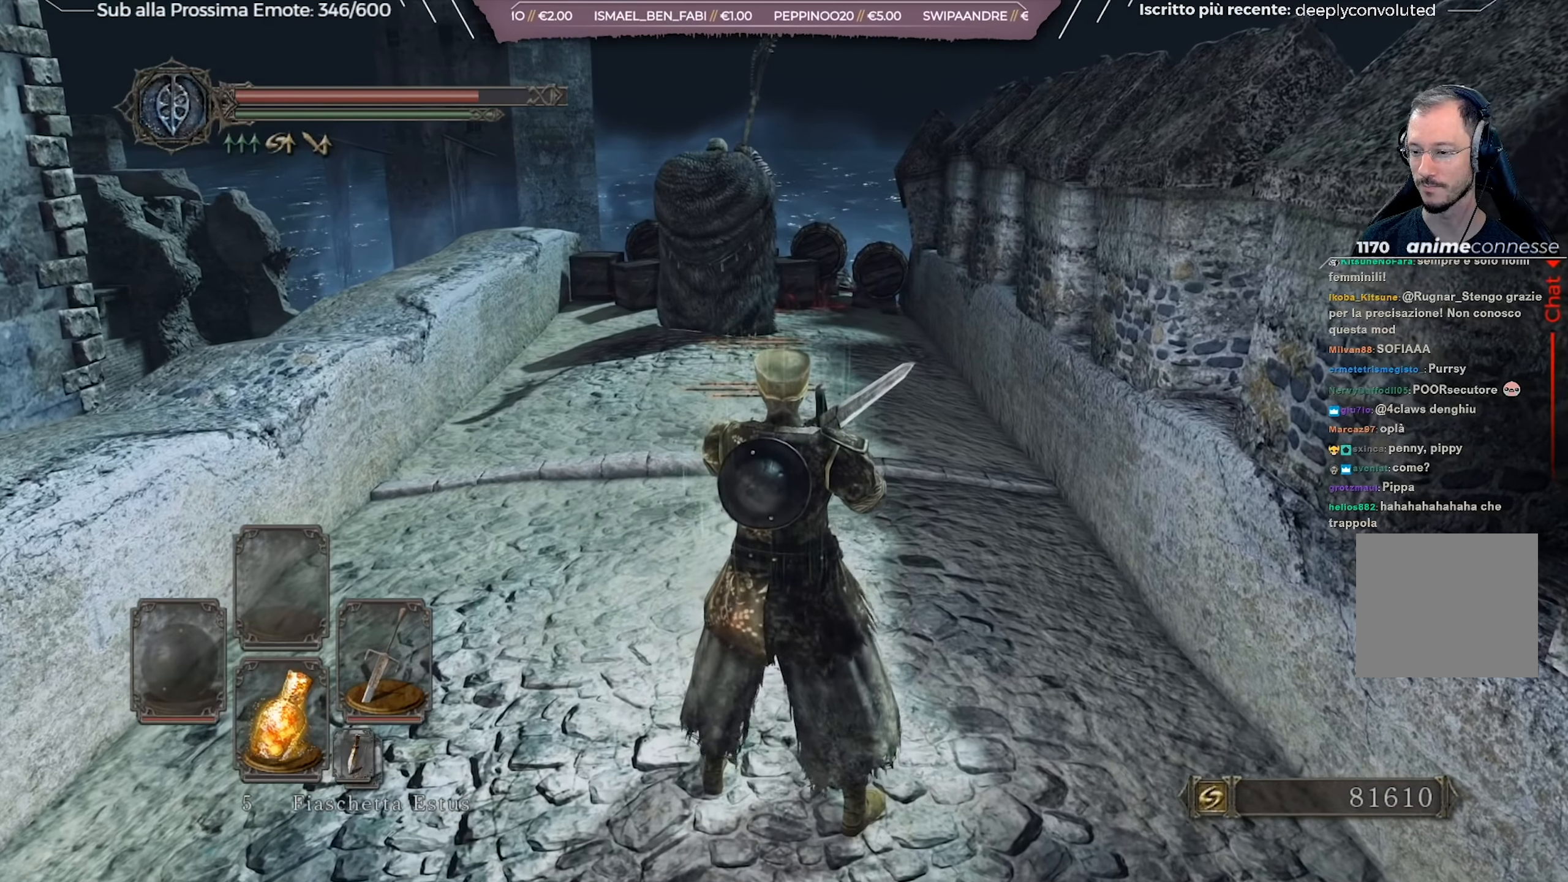
{"buttons": [], "left_stick": "center", "right_stick": "center", "events": []}
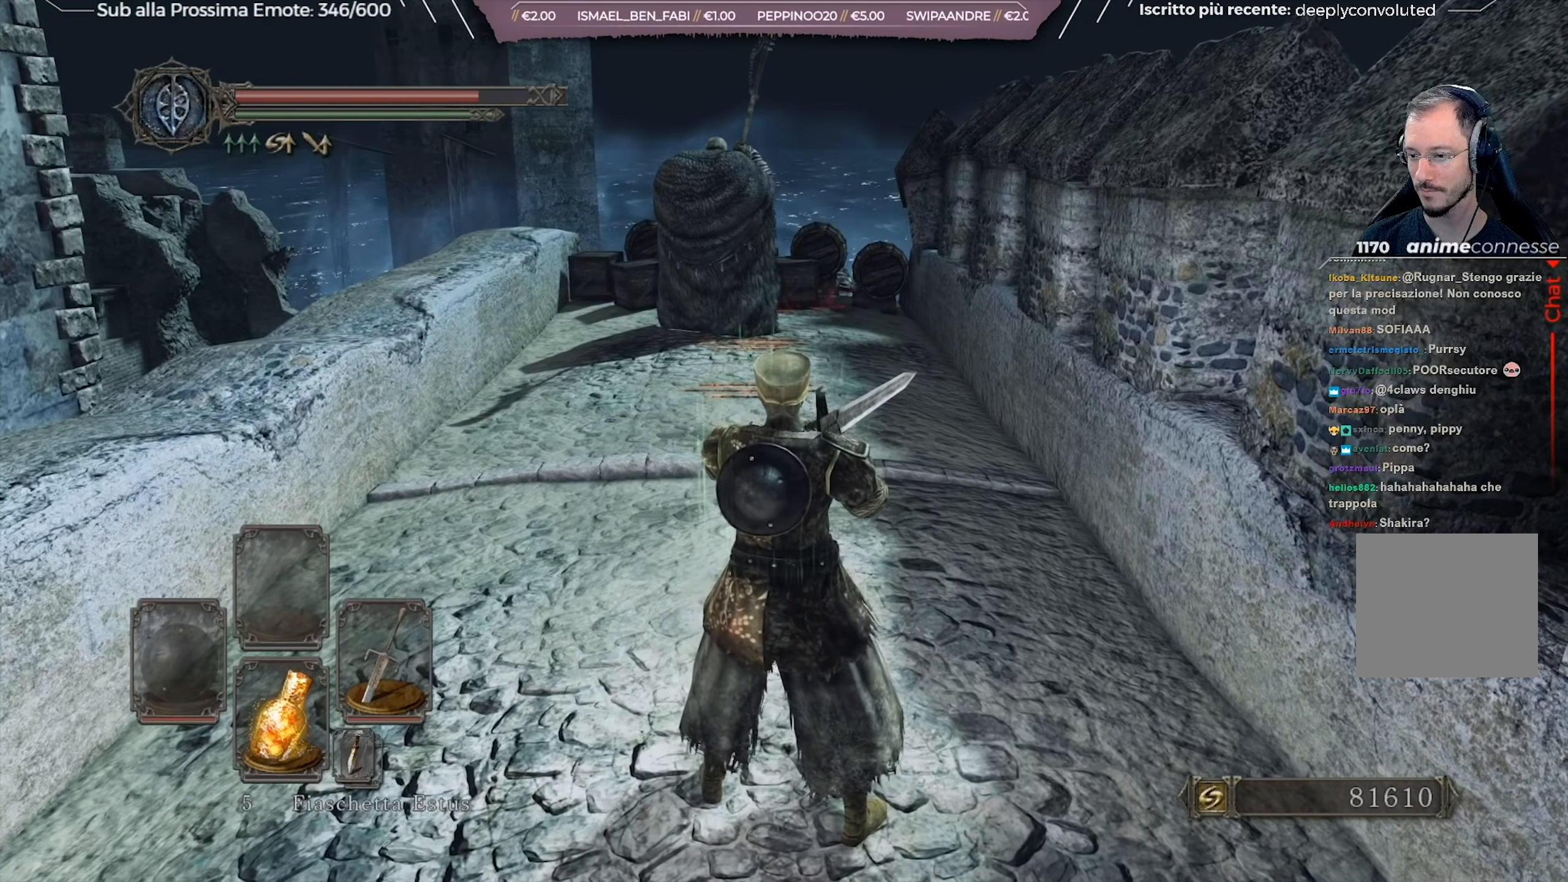
{"buttons": [], "left_stick": "center", "right_stick": "center", "events": []}
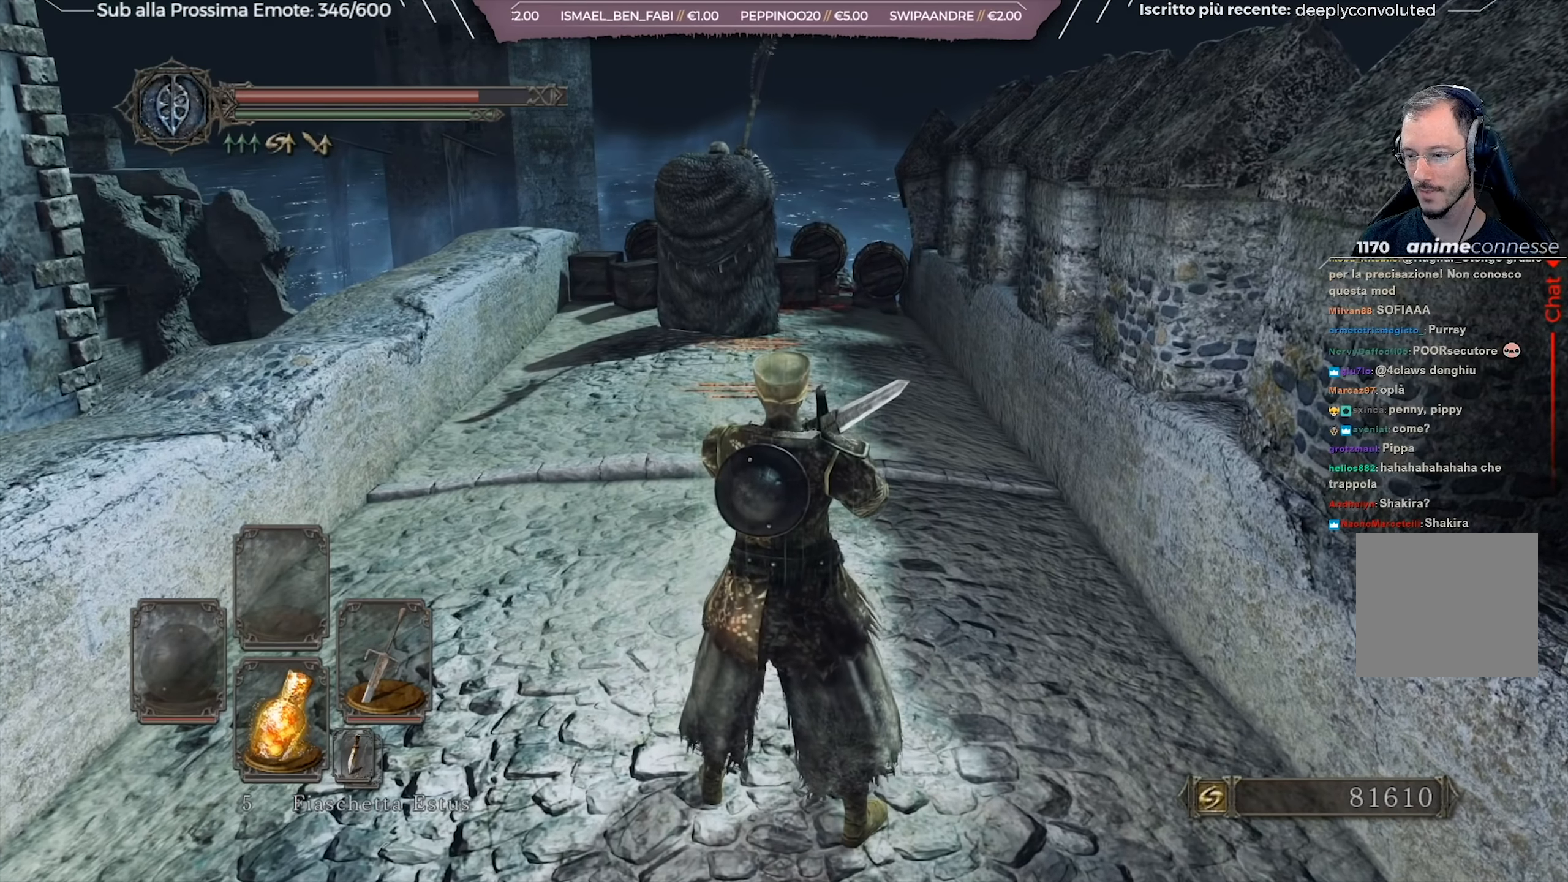
{"buttons": [], "left_stick": "center", "right_stick": "center", "events": []}
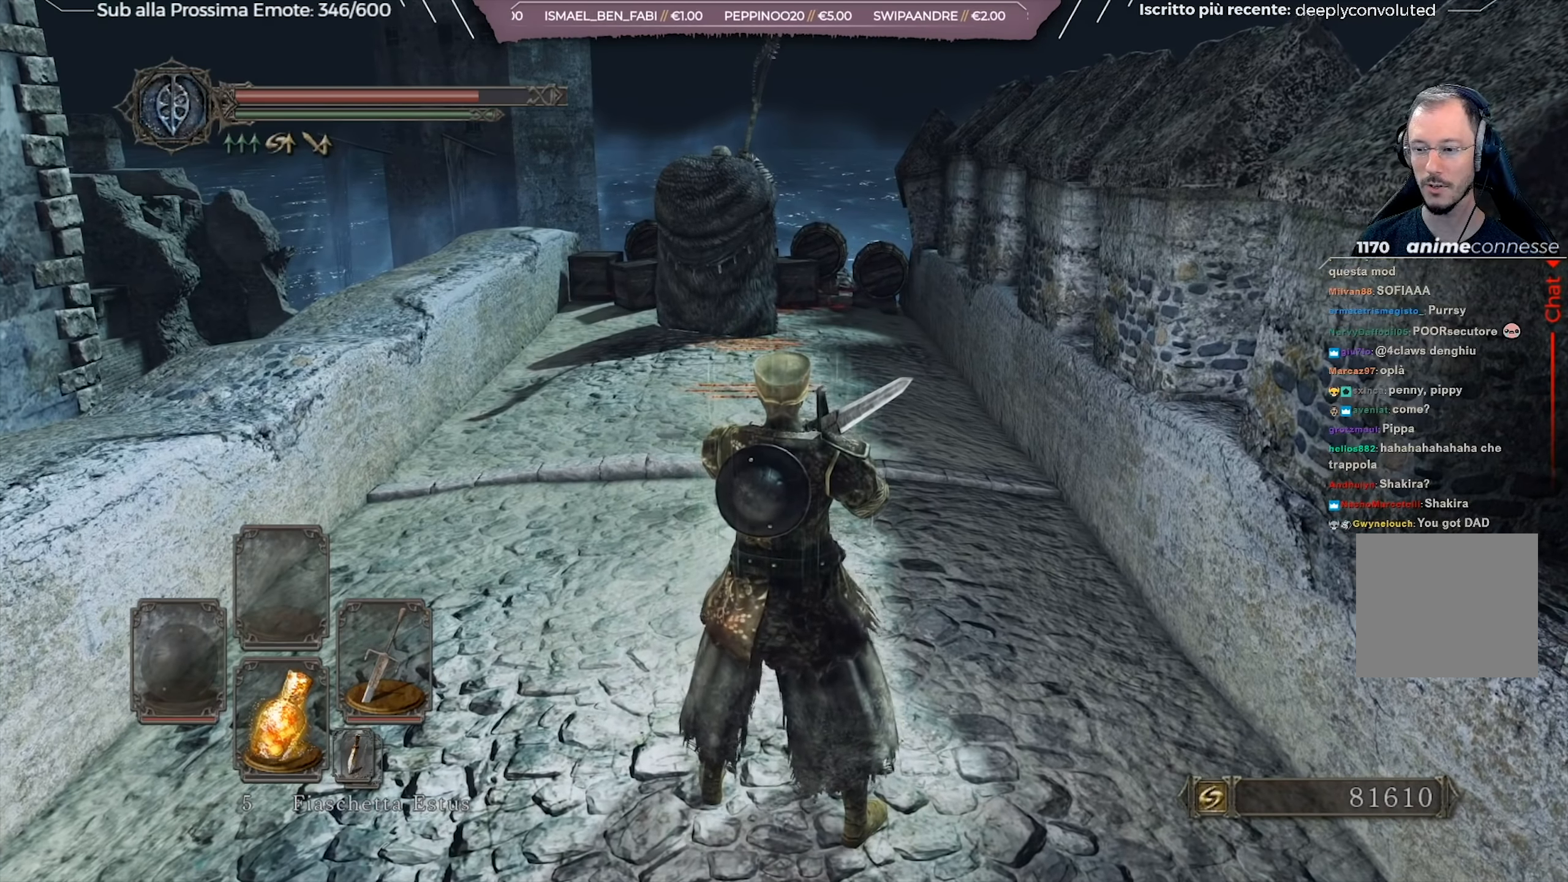
{"buttons": [], "left_stick": "center", "right_stick": "center", "events": []}
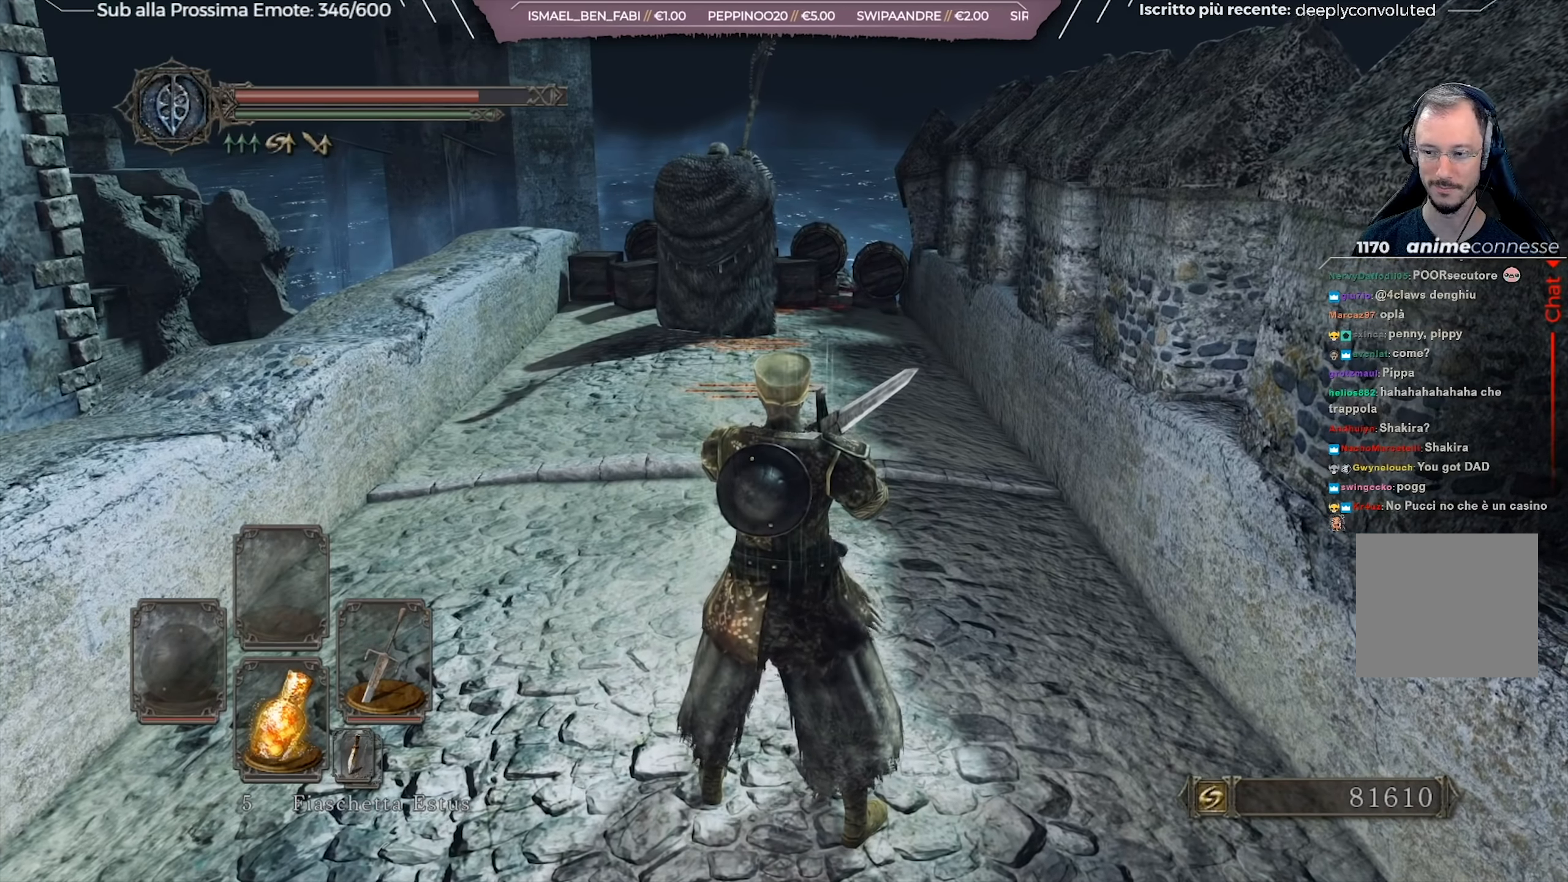
{"buttons": [], "left_stick": "center", "right_stick": "center", "events": []}
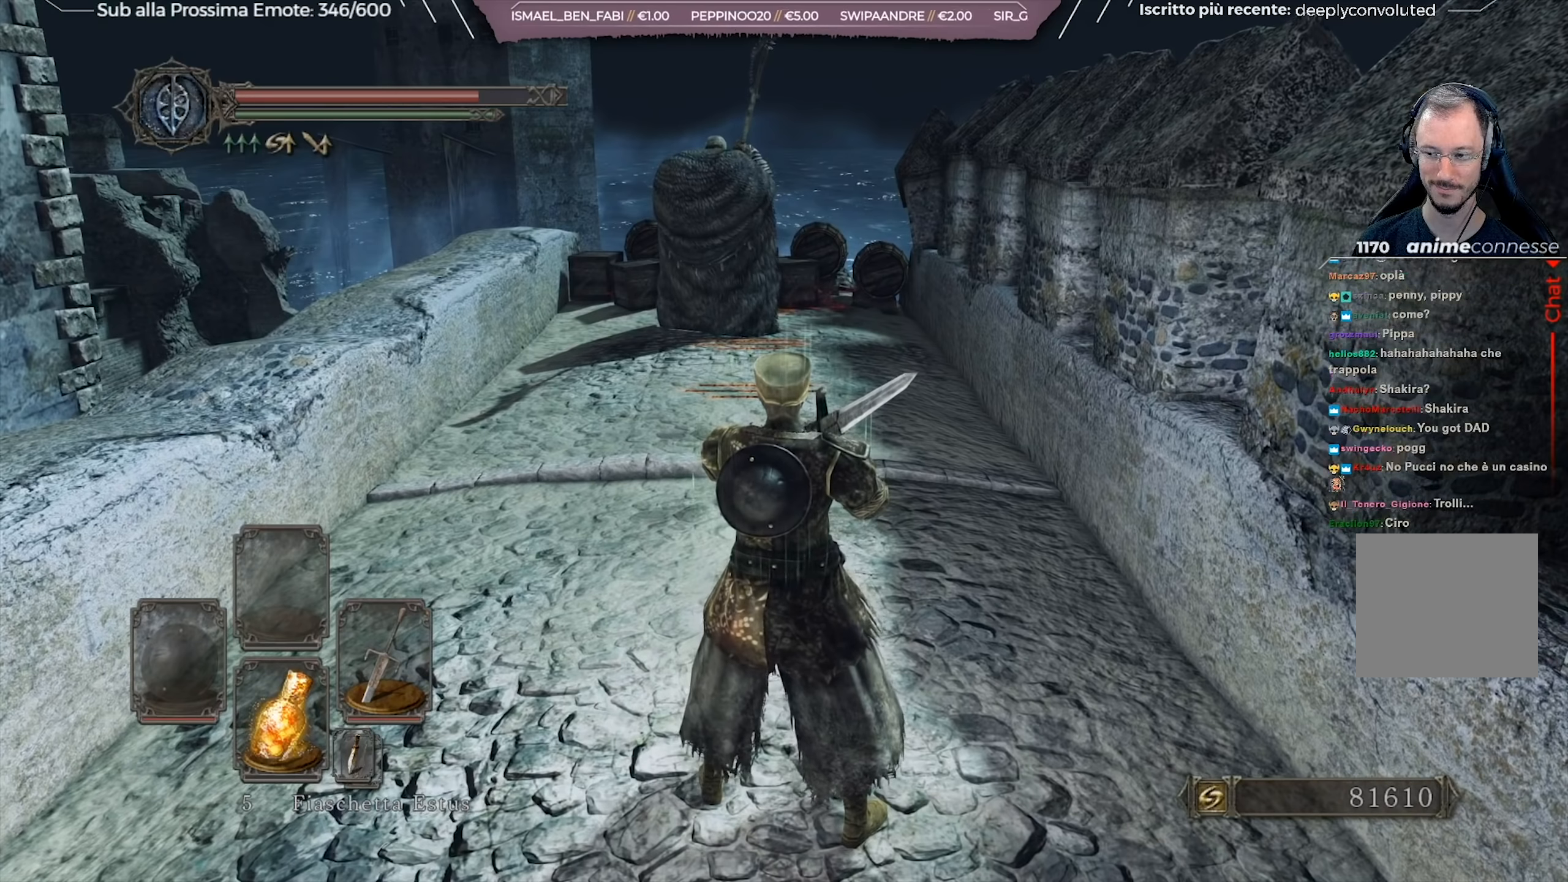
{"buttons": [], "left_stick": "center", "right_stick": "up-left", "events": [[67, "right_stick", "up-left"]]}
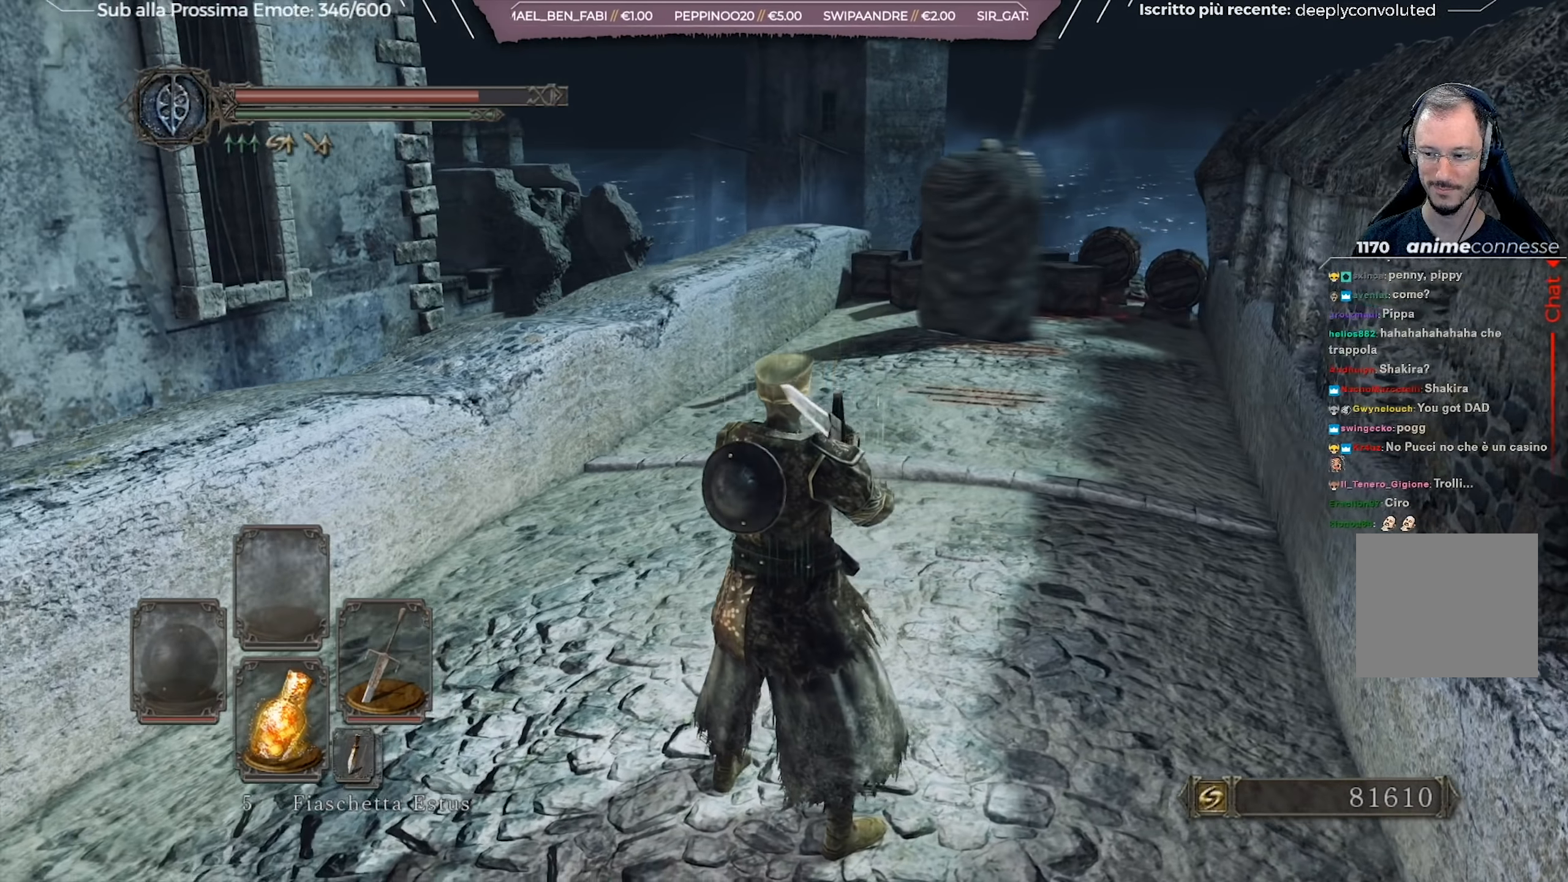
{"buttons": [], "left_stick": "center", "right_stick": "center", "events": [[217, "right_stick", "center"]]}